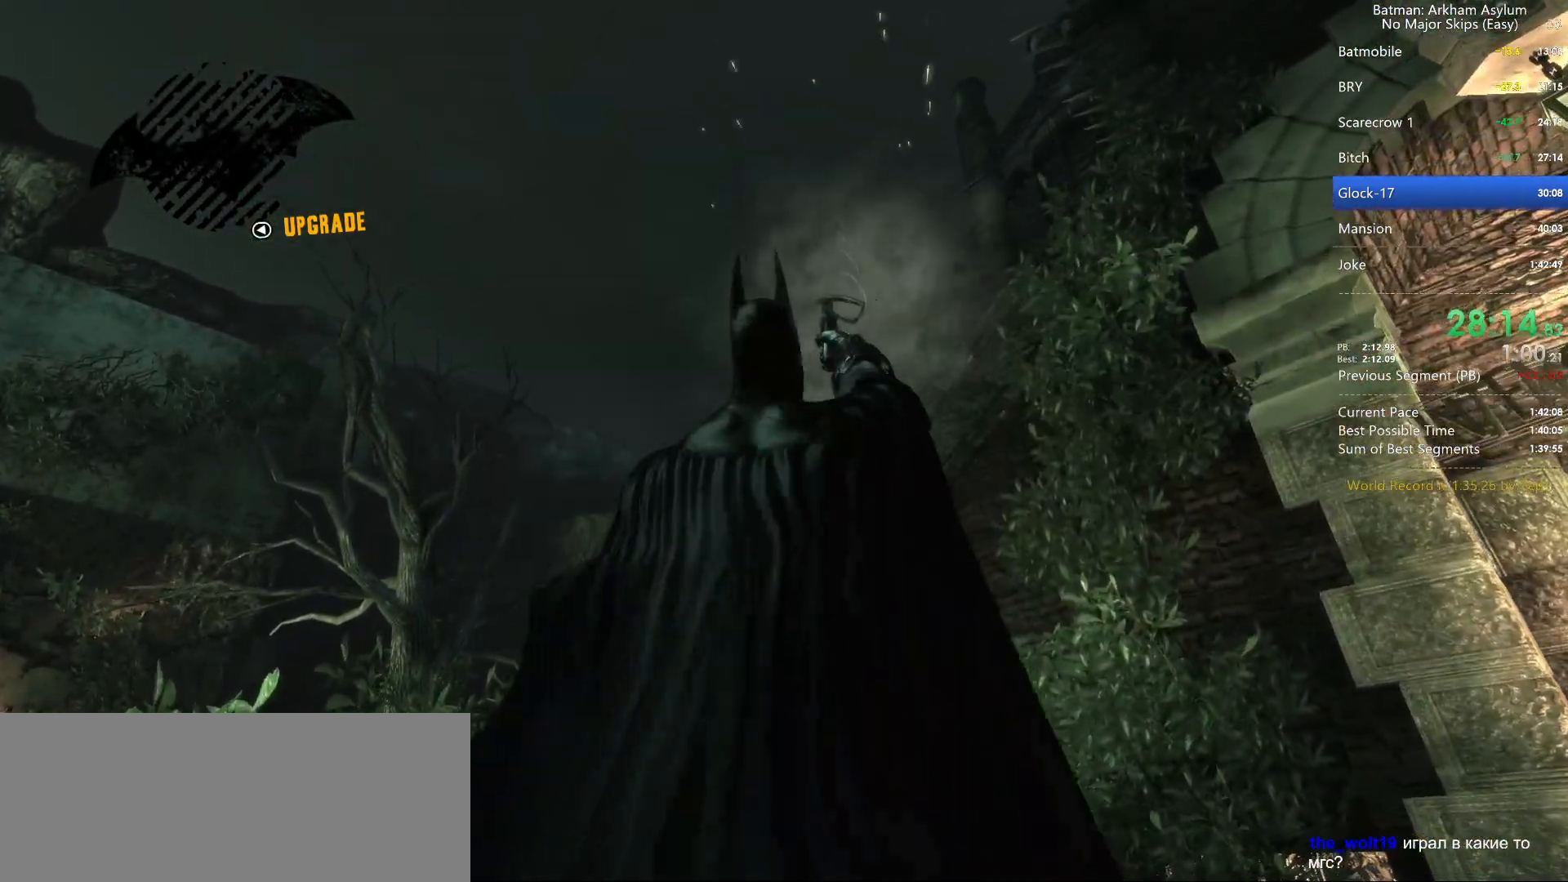
Gameplay with keyboard and mouse; each line is a JSON object with the keys and mouse buttons held at the frame after it. "events" lists presses ("down") and releases ("up") of "1", "2", "3", "4", "5", "a", "alt", "c", "caps_lock", "circle", "cross", "ctrl", "d", "e", "f", "g", "q", "r", "s", "shift", "space", "square", "t", "tab", "triangle", "v", "w", "x", "z", "mouse_left", "mouse_wheel" and "mouse_right" between this image and that frame as [ms after this image, input, new state], when the widget could be followed in between. "mouse_left", "mouse_wheel", "mouse_right" = the "left", "wheel", "right" buttons of the "mouse" list. No other keys are recorded. "wheel" means that the mouse wheel is clicked or scrolled. Key names are as the overlay labels them; some are game actions (e.g. jump) rather than physical keys. Not read: mouse_move.
{"keys": ["cross"], "mouse": [], "events": [[83, "cross", "up"], [200, "cross", "down"], [267, "cross", "up"], [333, "cross", "down"], [450, "cross", "up"], [500, "cross", "down"]]}
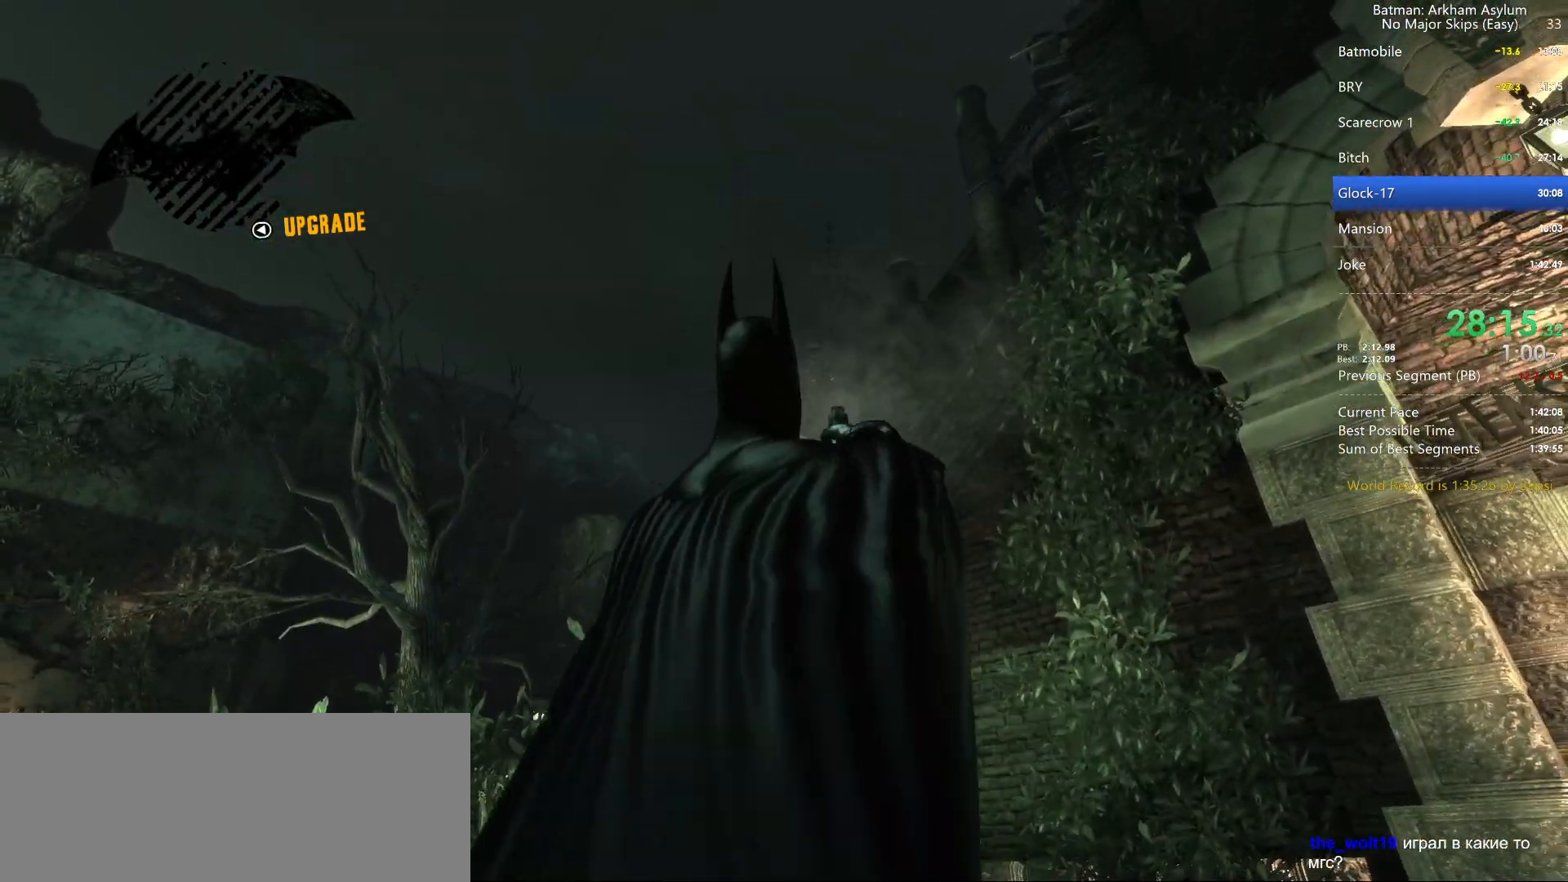
{"keys": [], "mouse": [], "events": [[317, "cross", "up"]]}
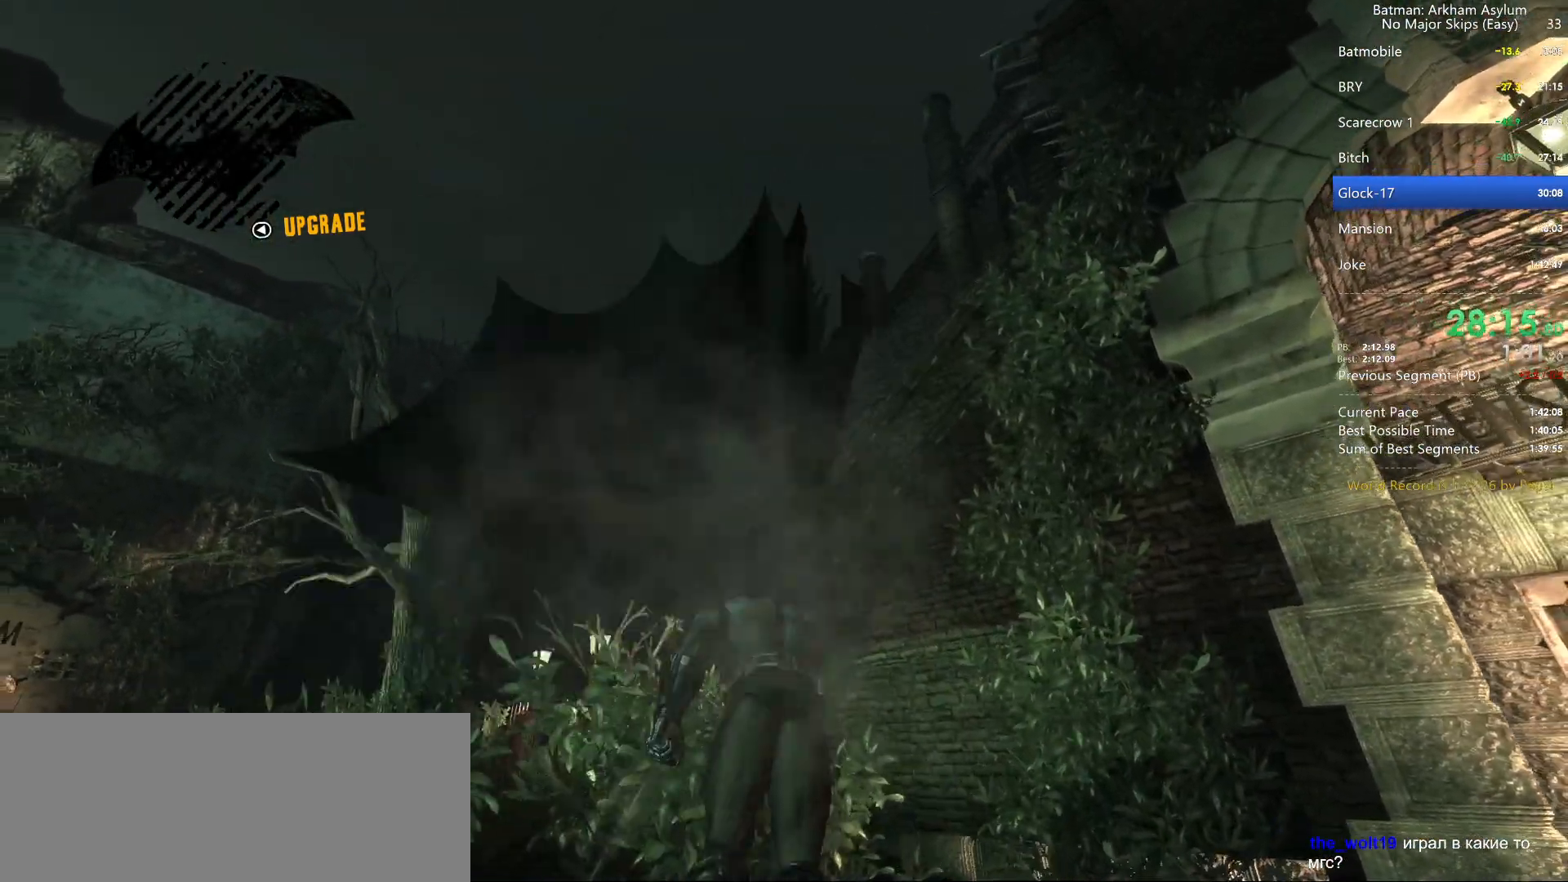
{"keys": ["cross"], "mouse": [], "events": [[217, "cross", "down"]]}
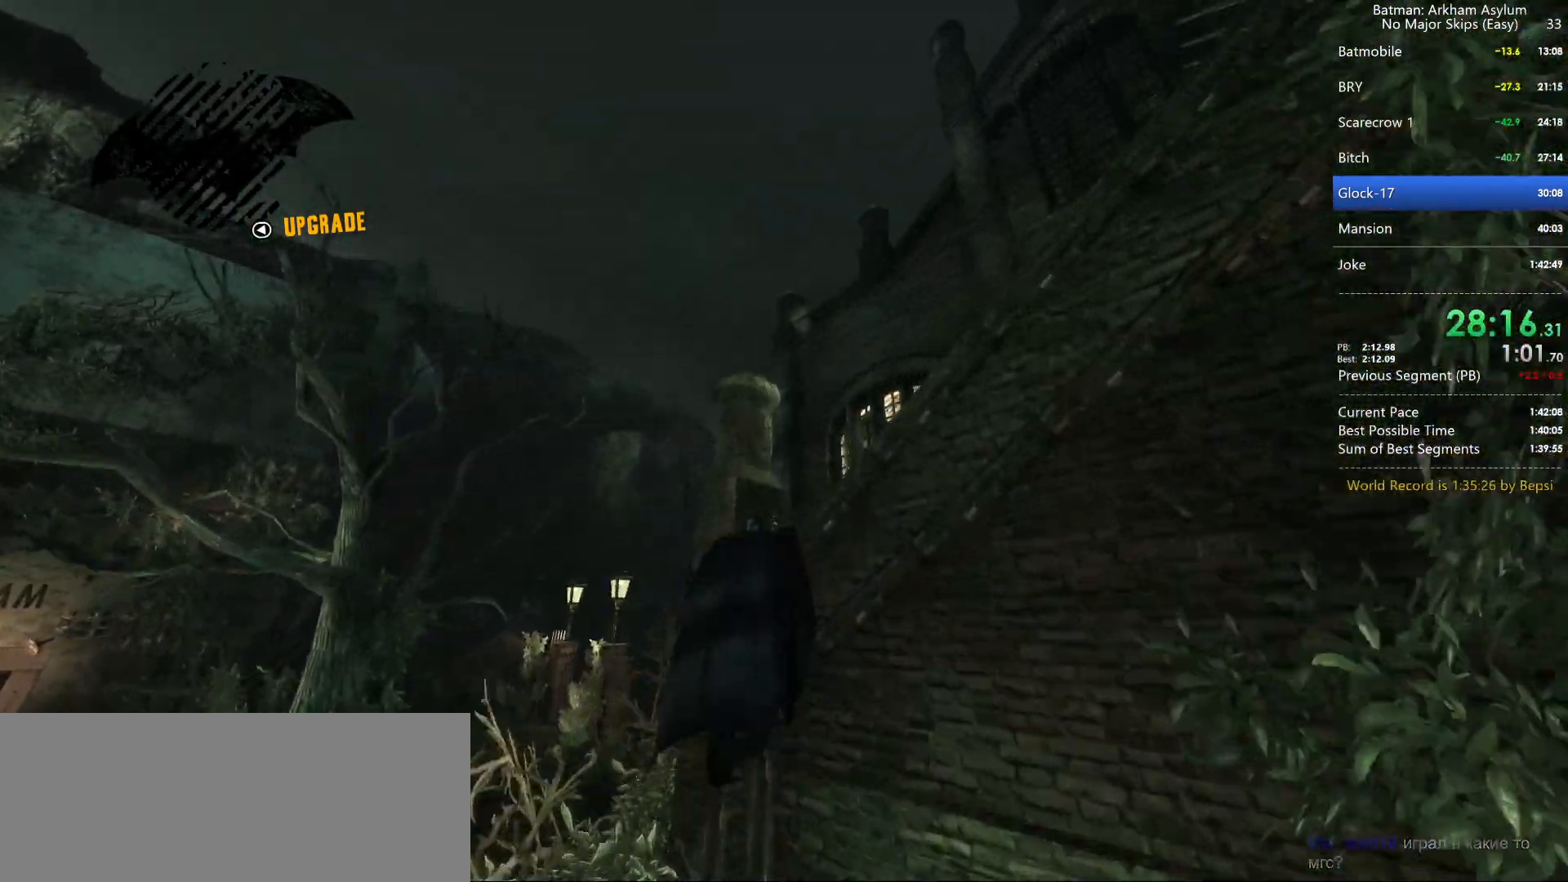
{"keys": ["cross"], "mouse": [], "events": []}
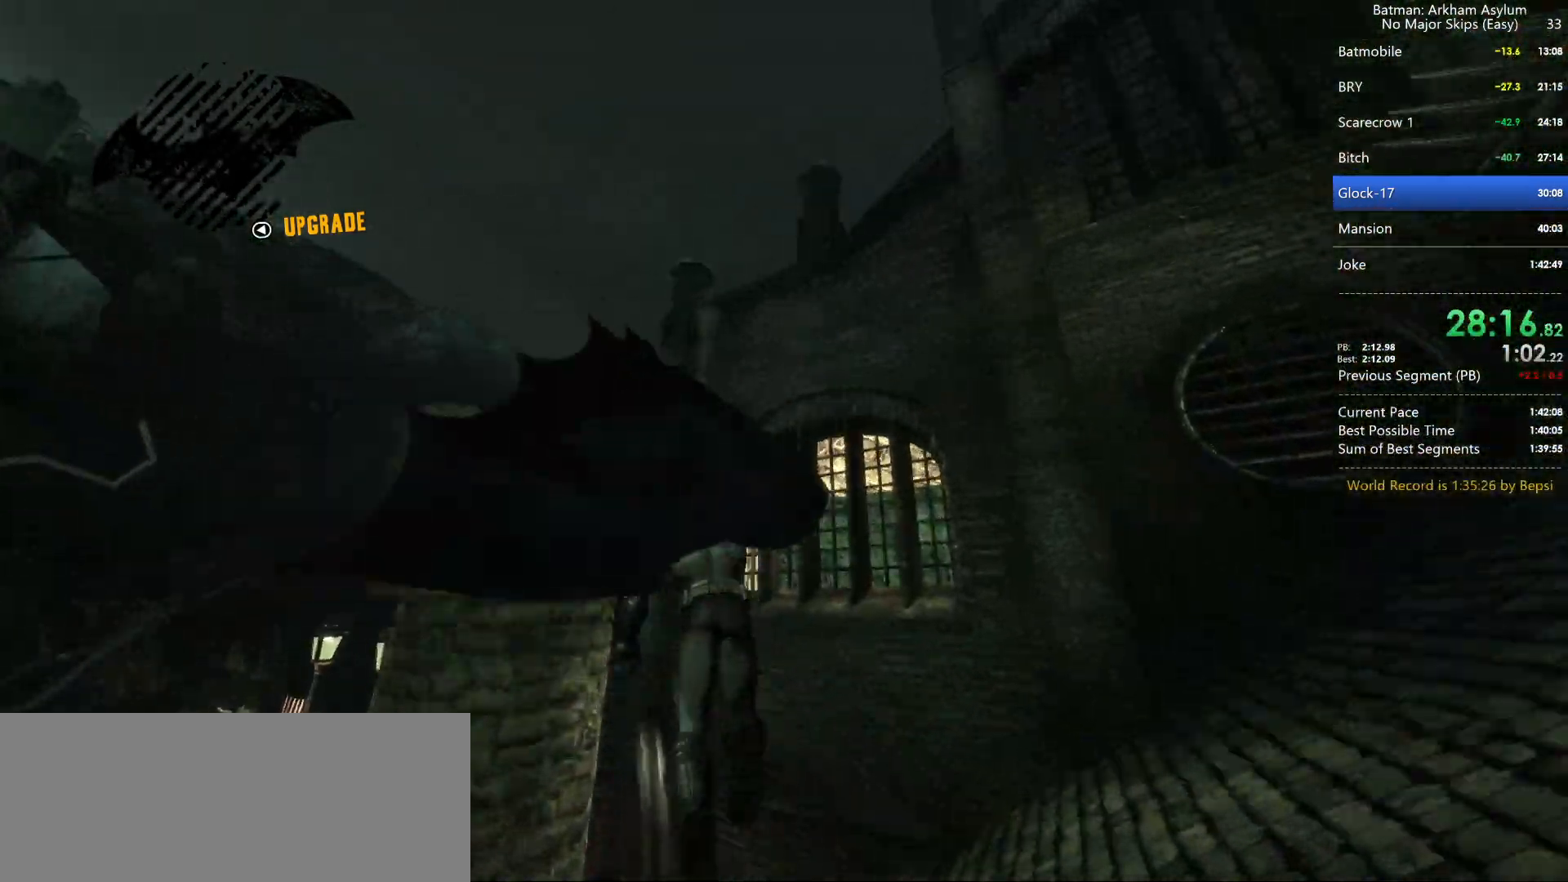
{"keys": ["cross"], "mouse": [], "events": []}
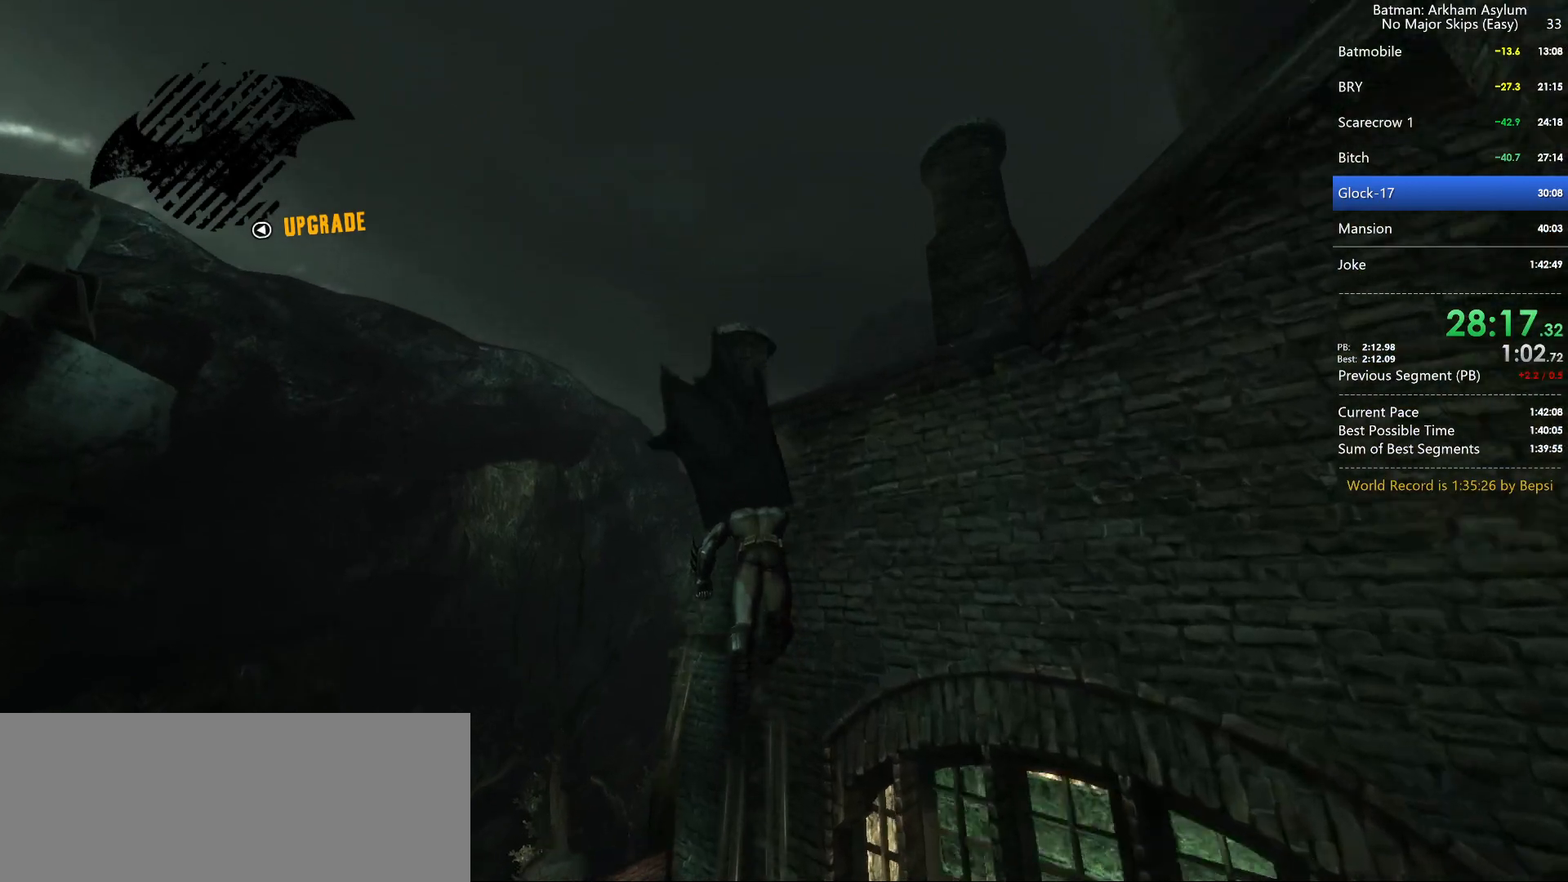
{"keys": ["cross"], "mouse": [], "events": []}
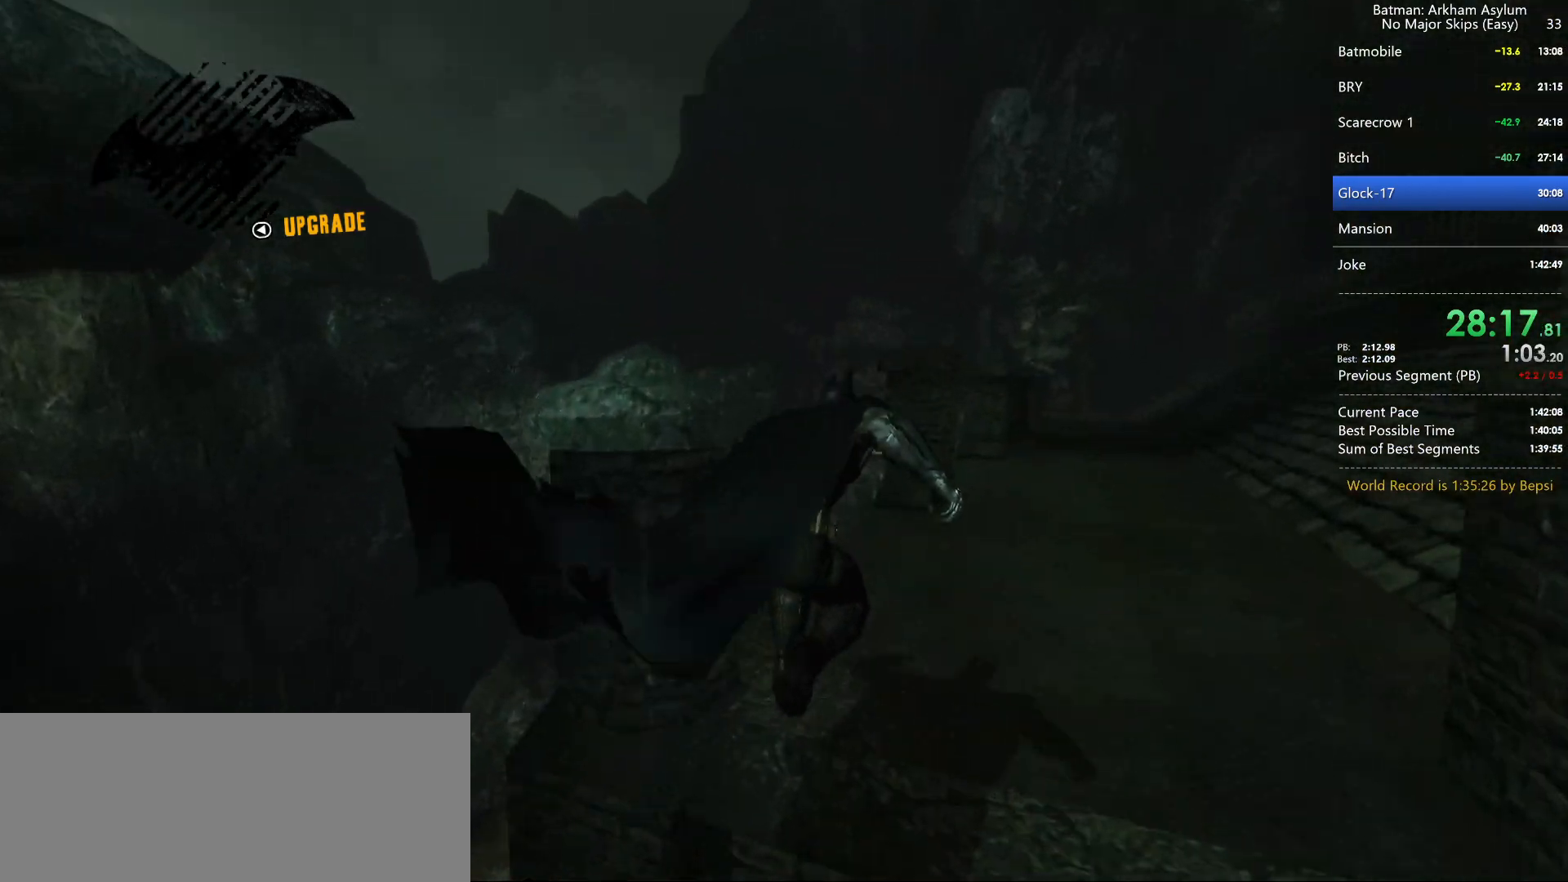
{"keys": ["cross"], "mouse": [], "events": []}
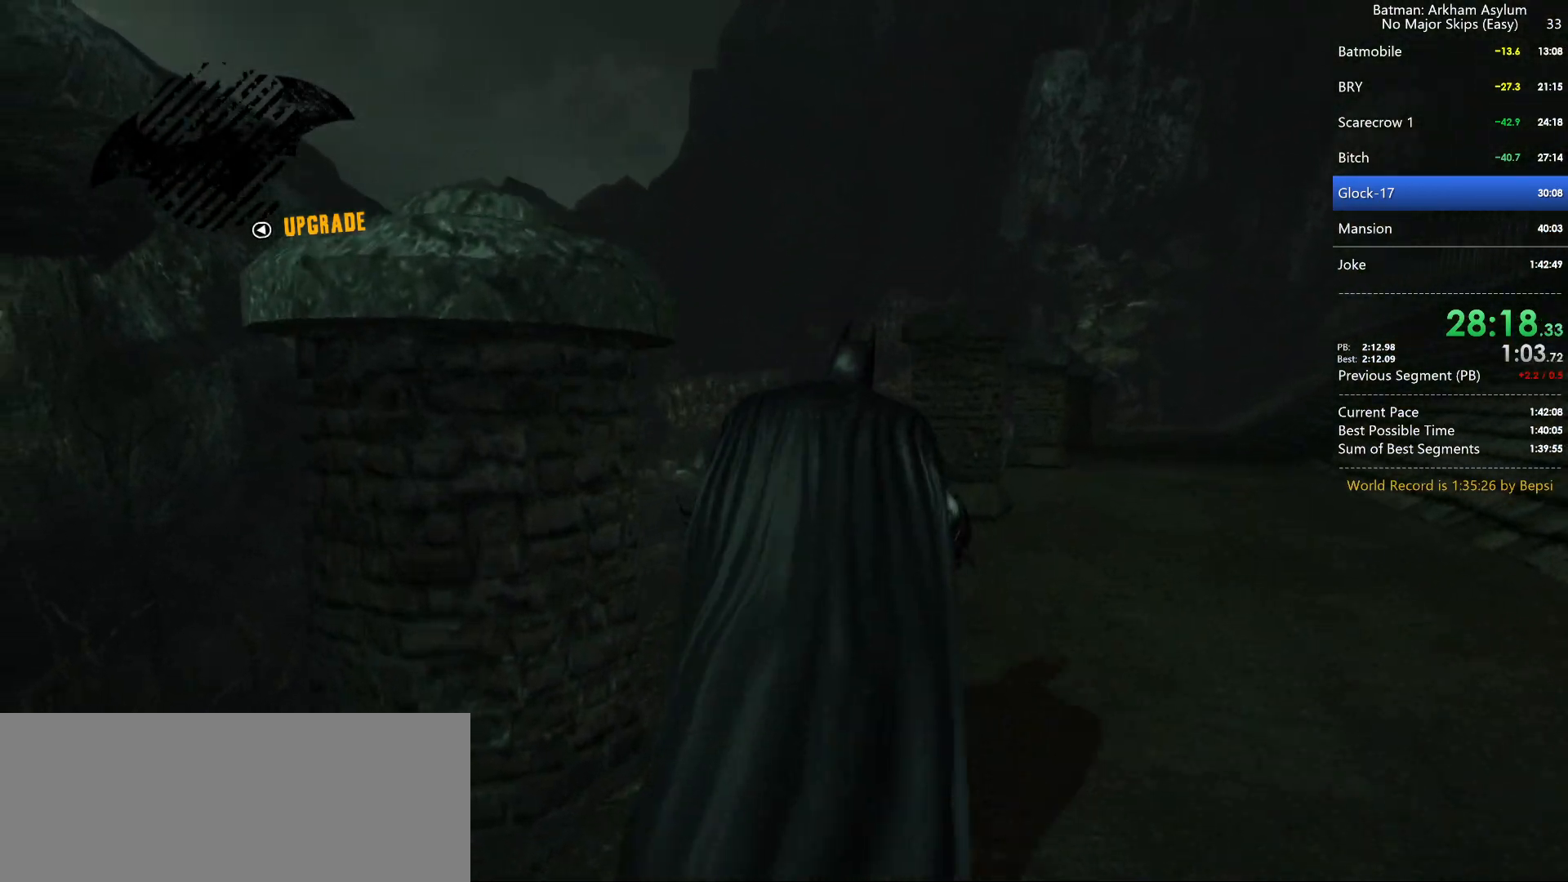
{"keys": ["cross"], "mouse": [], "events": []}
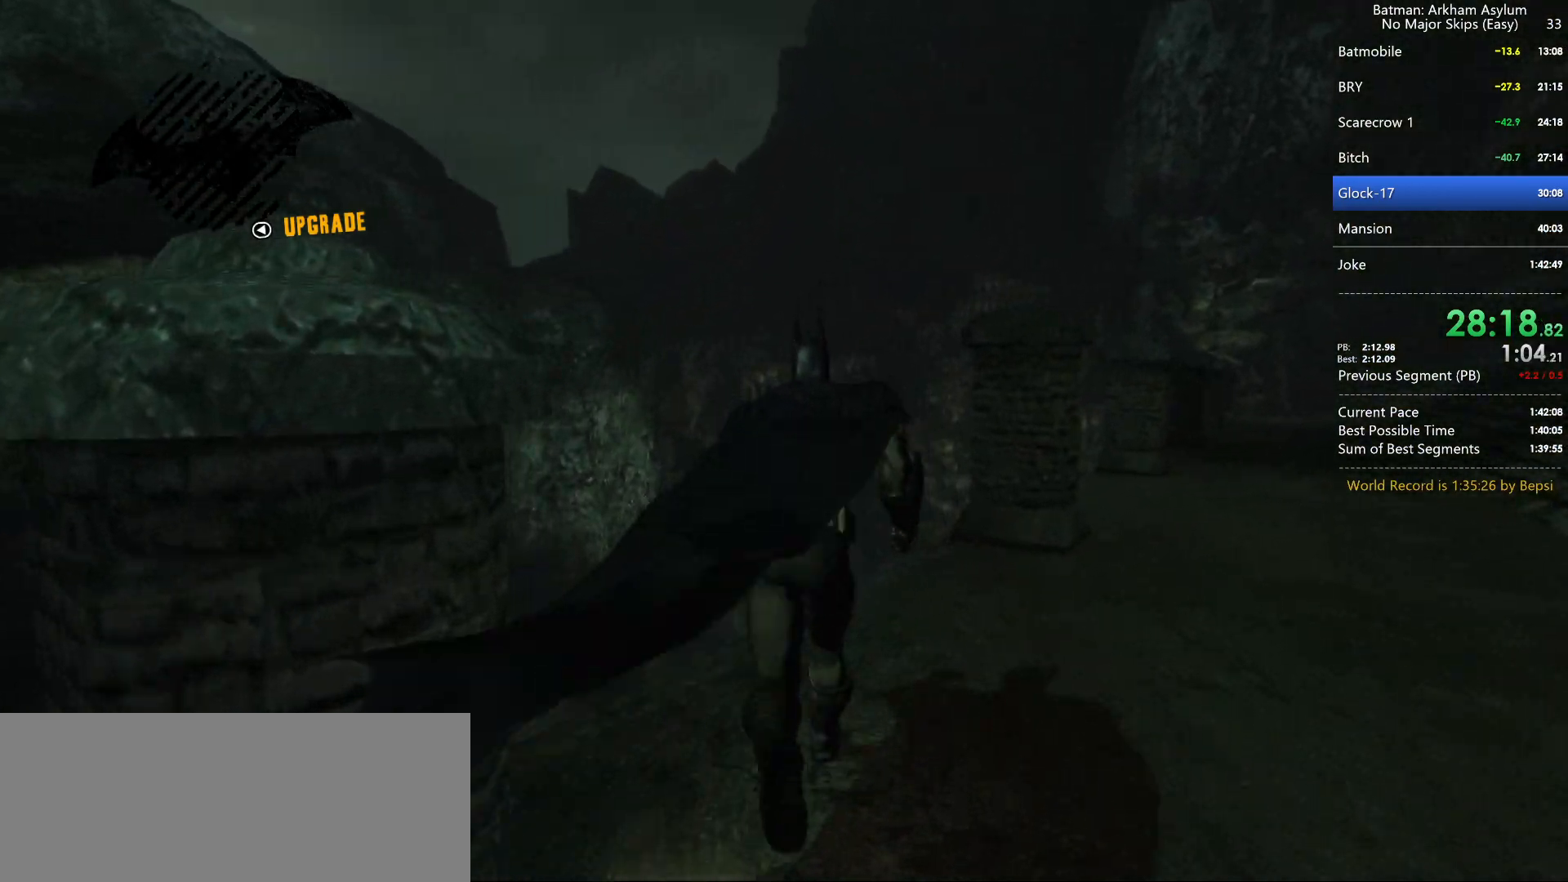
{"keys": ["cross"], "mouse": [], "events": []}
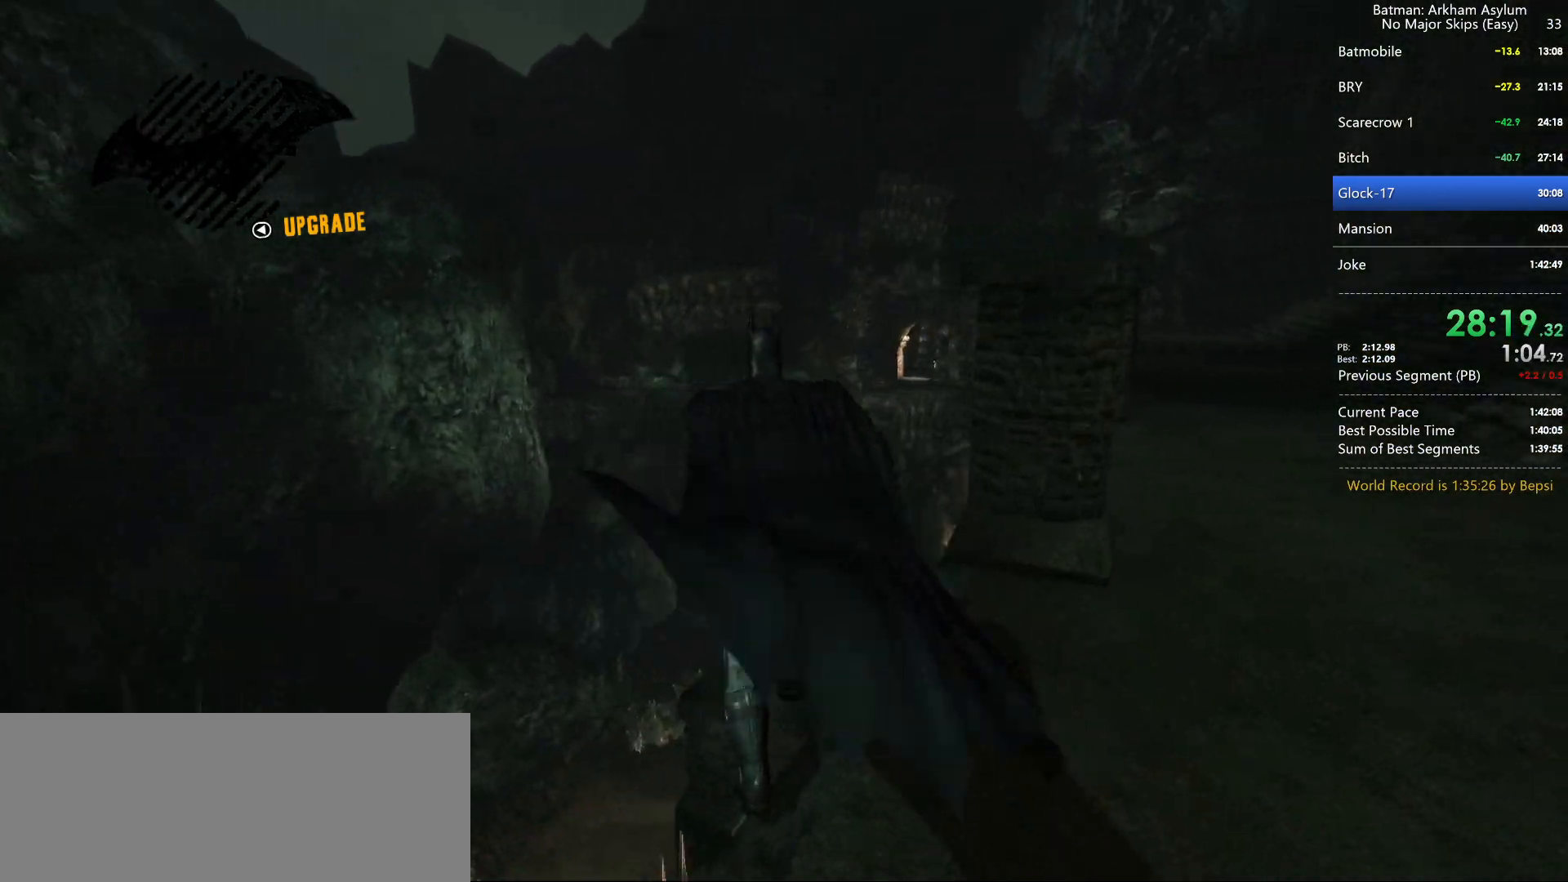
{"keys": ["cross"], "mouse": [], "events": []}
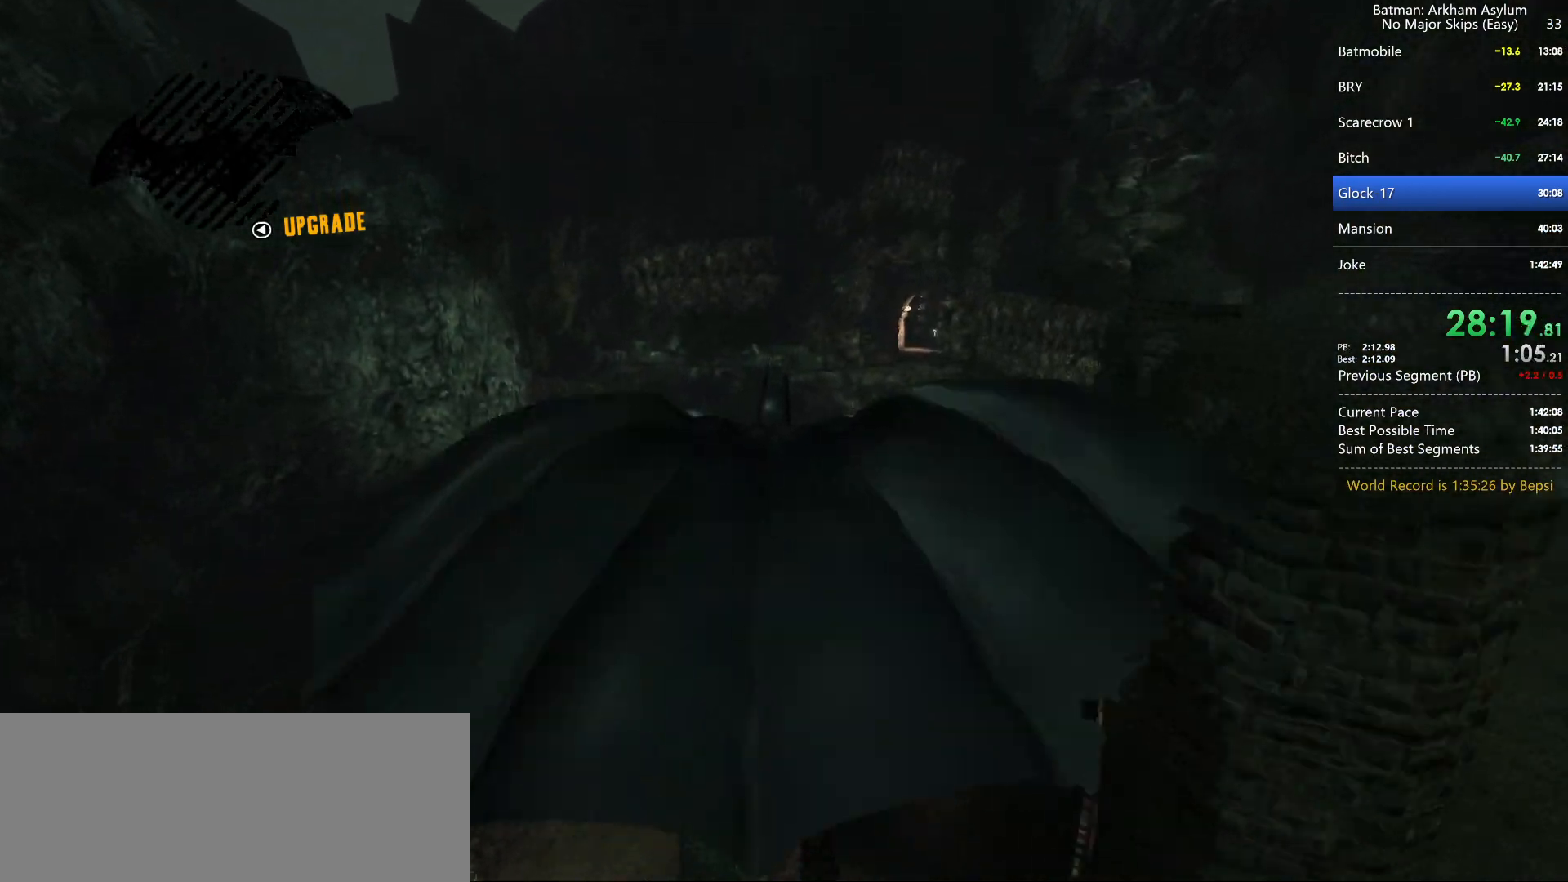
{"keys": ["cross"], "mouse": [], "events": []}
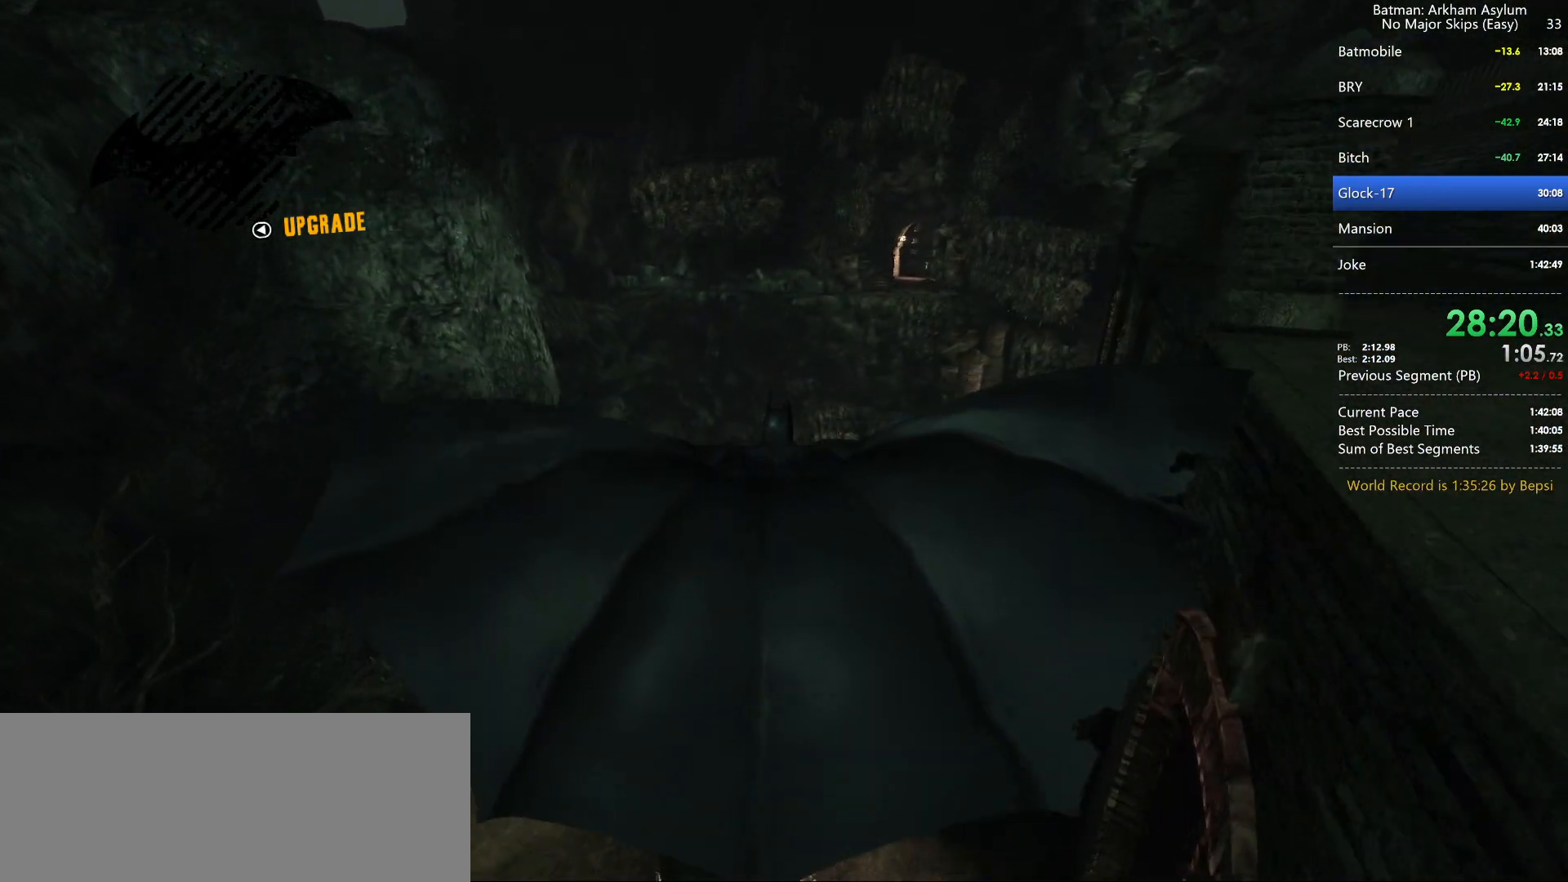
{"keys": ["cross"], "mouse": [], "events": []}
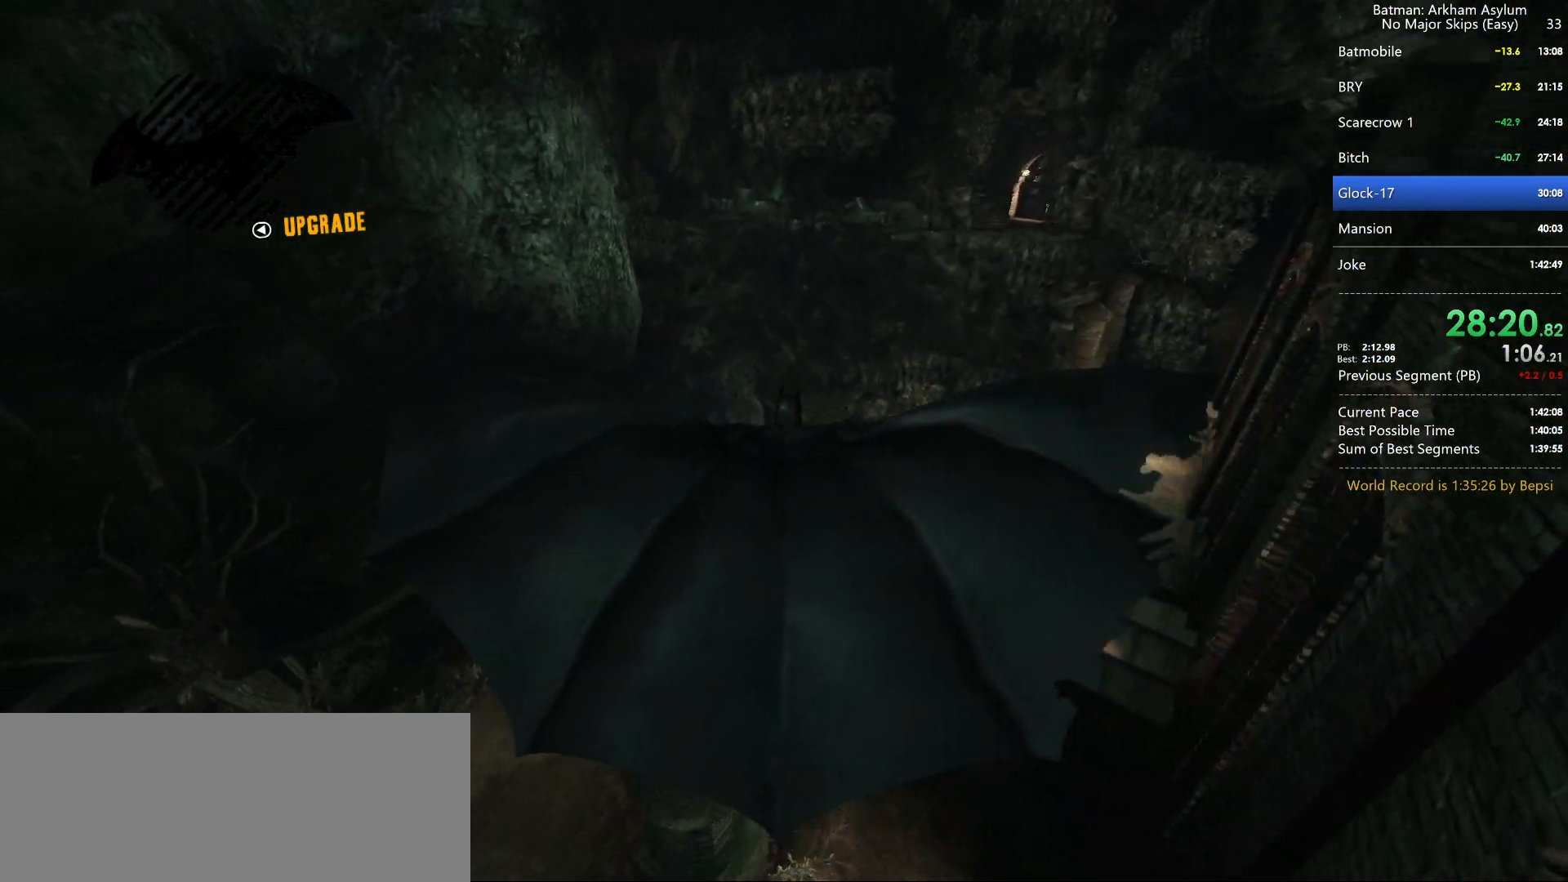
{"keys": ["cross"], "mouse": [], "events": []}
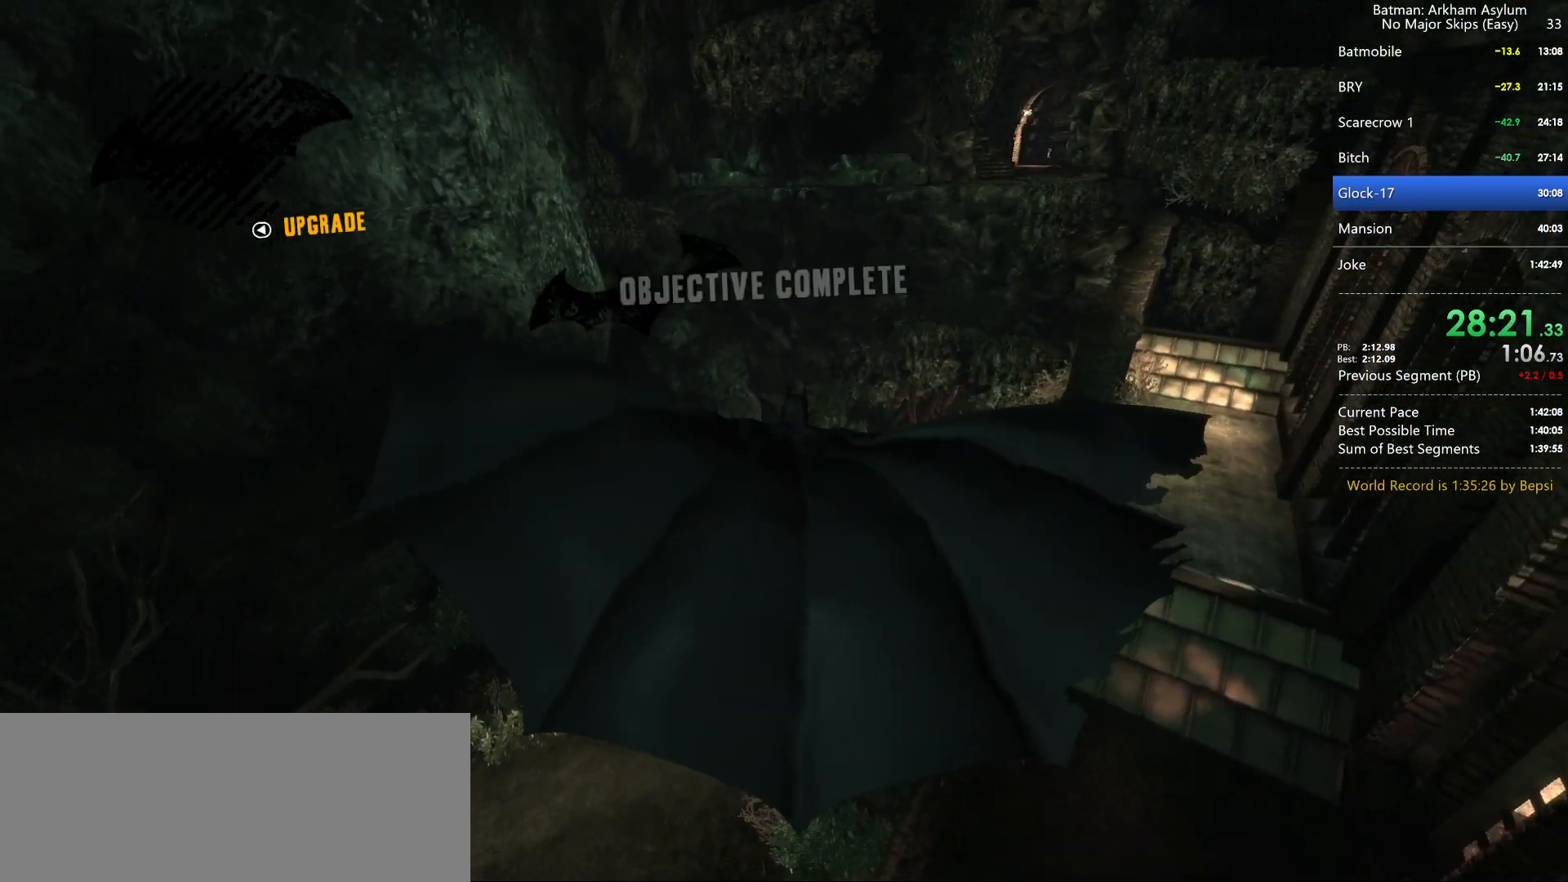
{"keys": ["cross"], "mouse": [], "events": []}
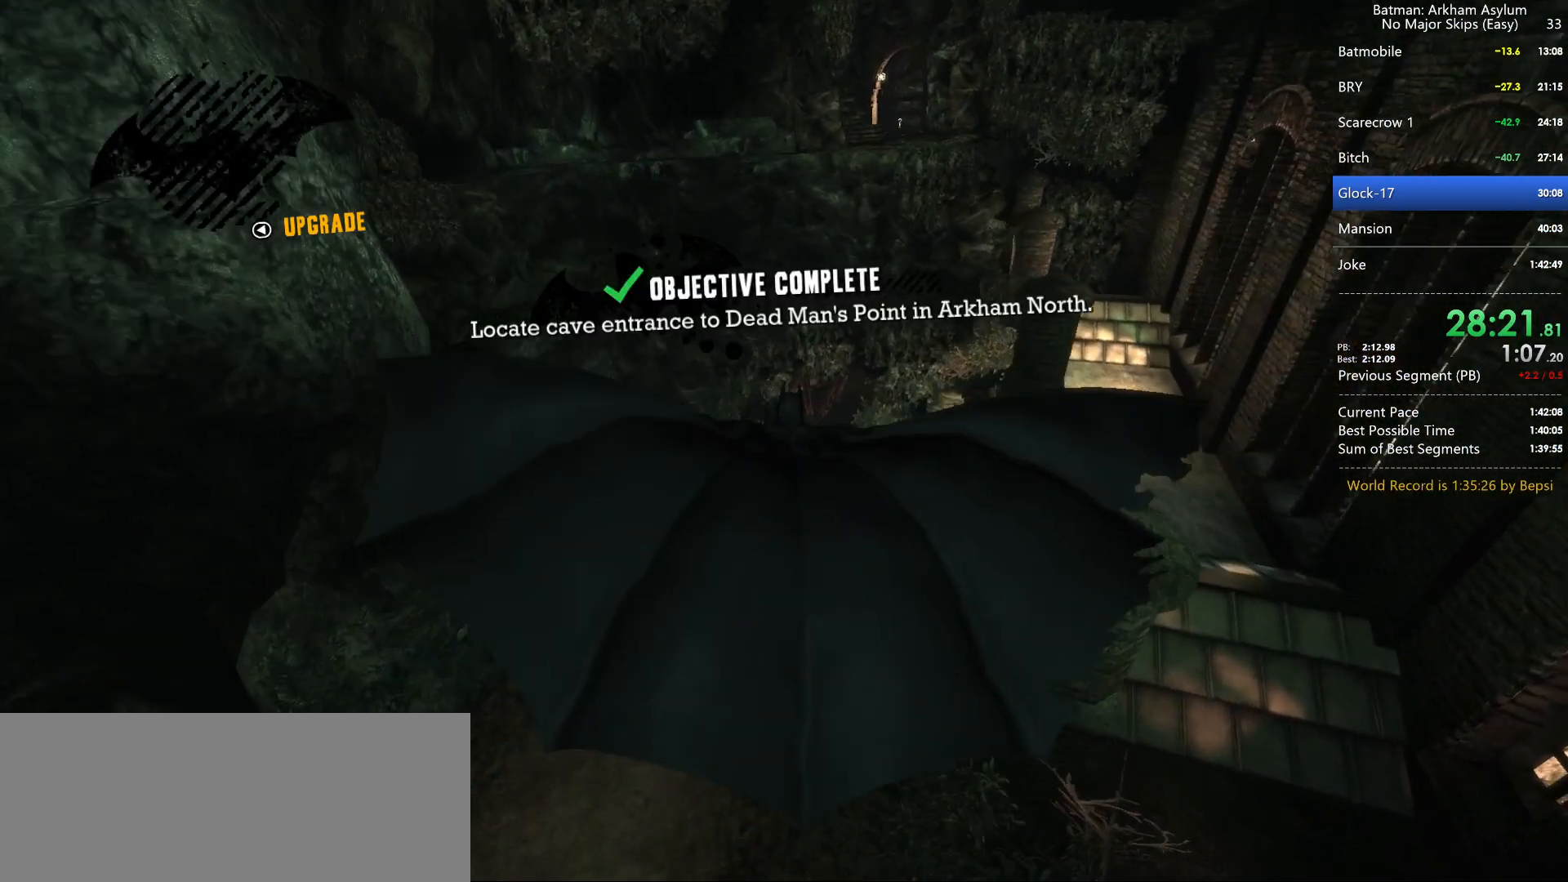
{"keys": ["cross"], "mouse": [], "events": []}
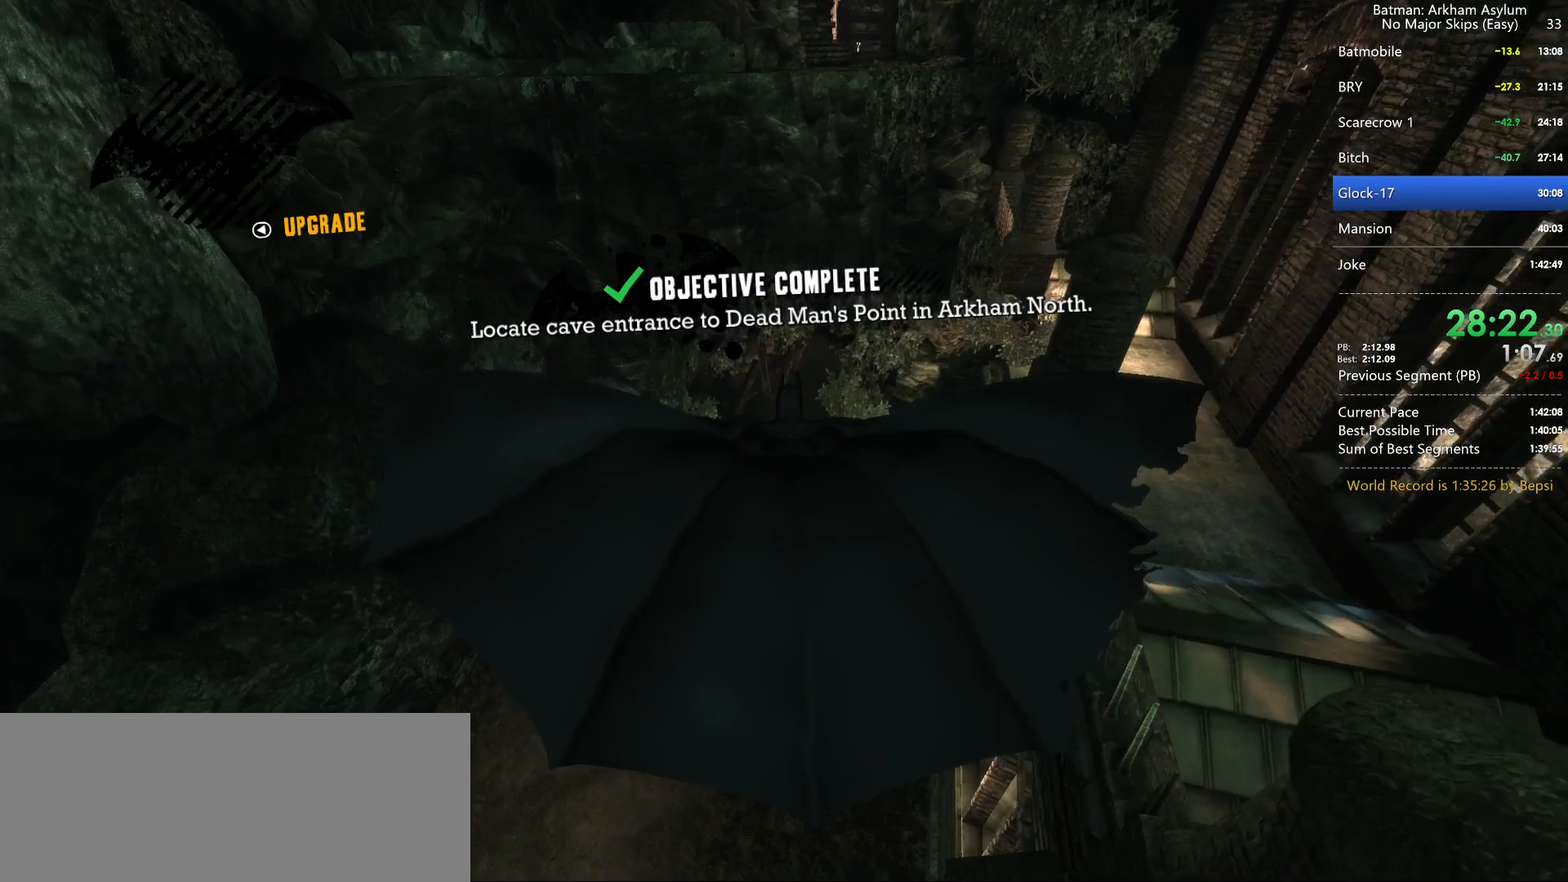
{"keys": ["cross"], "mouse": [], "events": []}
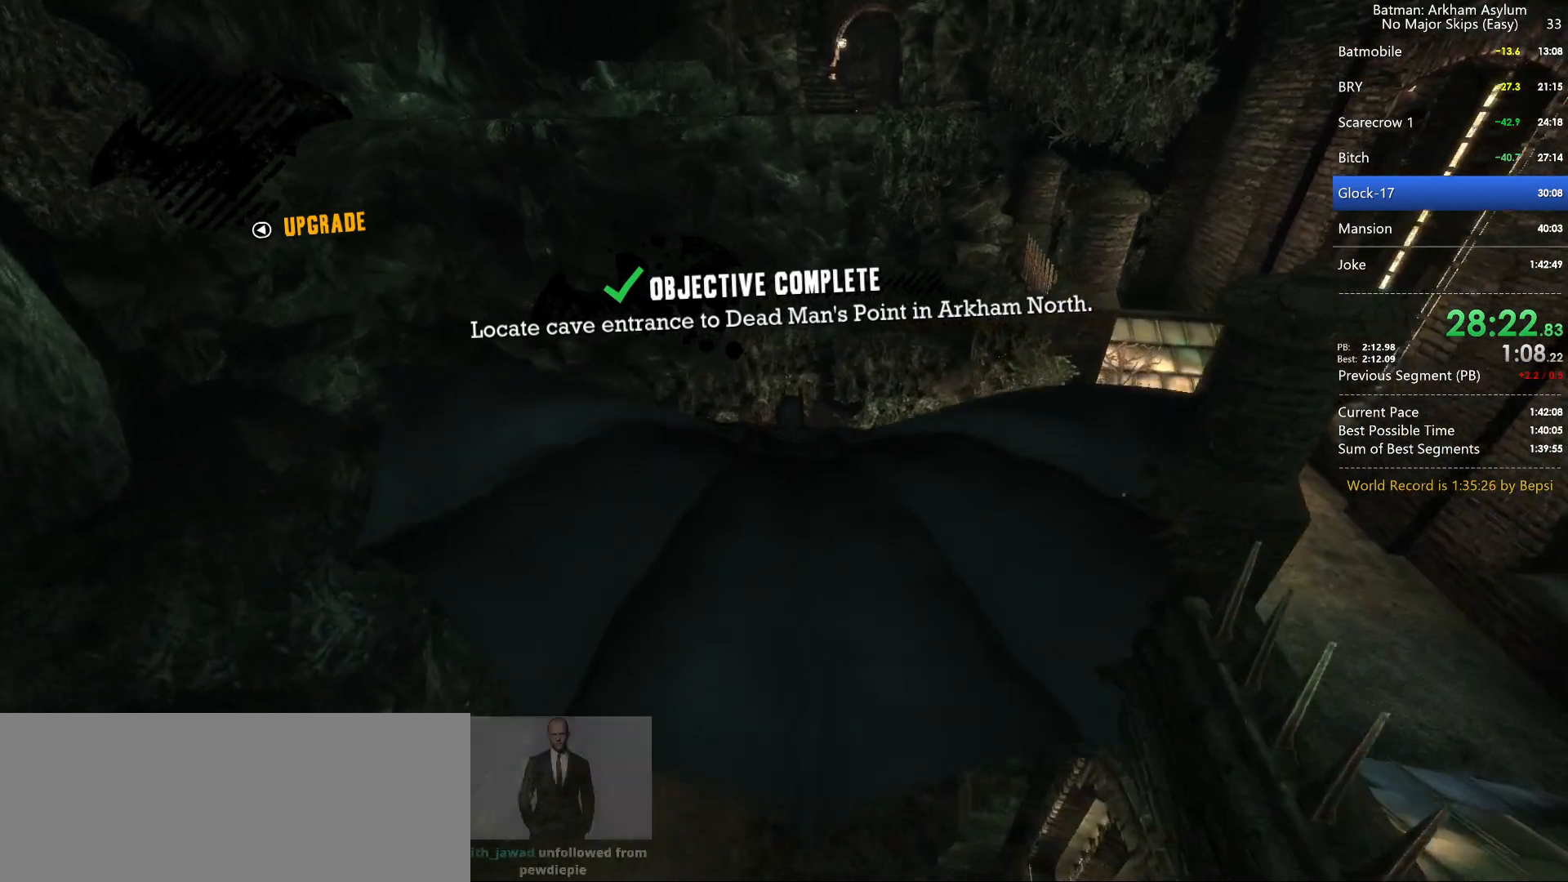
{"keys": ["cross"], "mouse": [], "events": []}
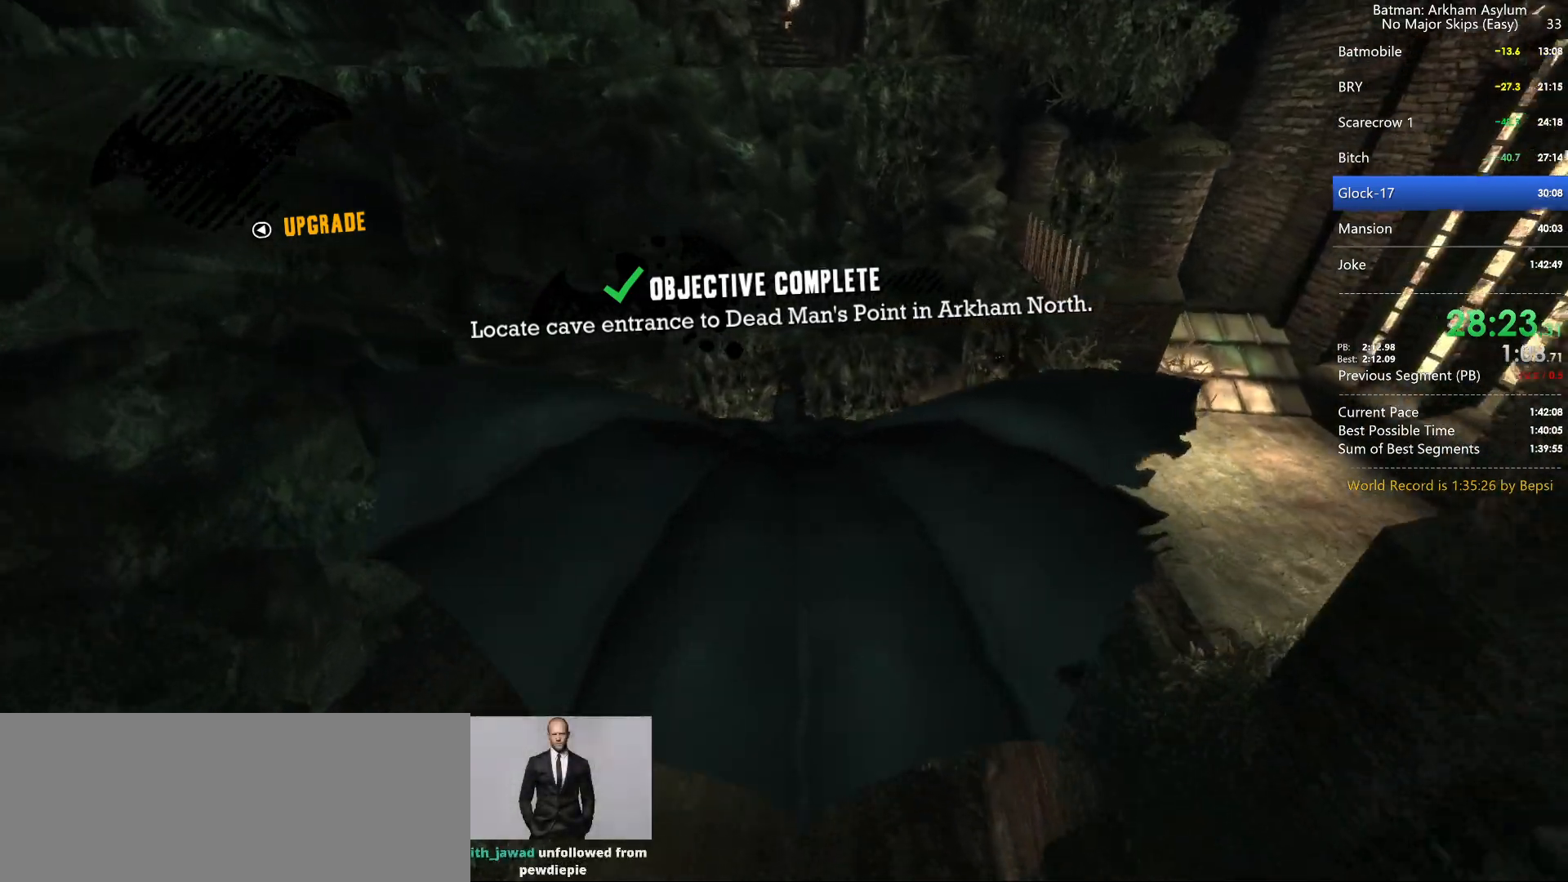
{"keys": ["cross"], "mouse": [], "events": []}
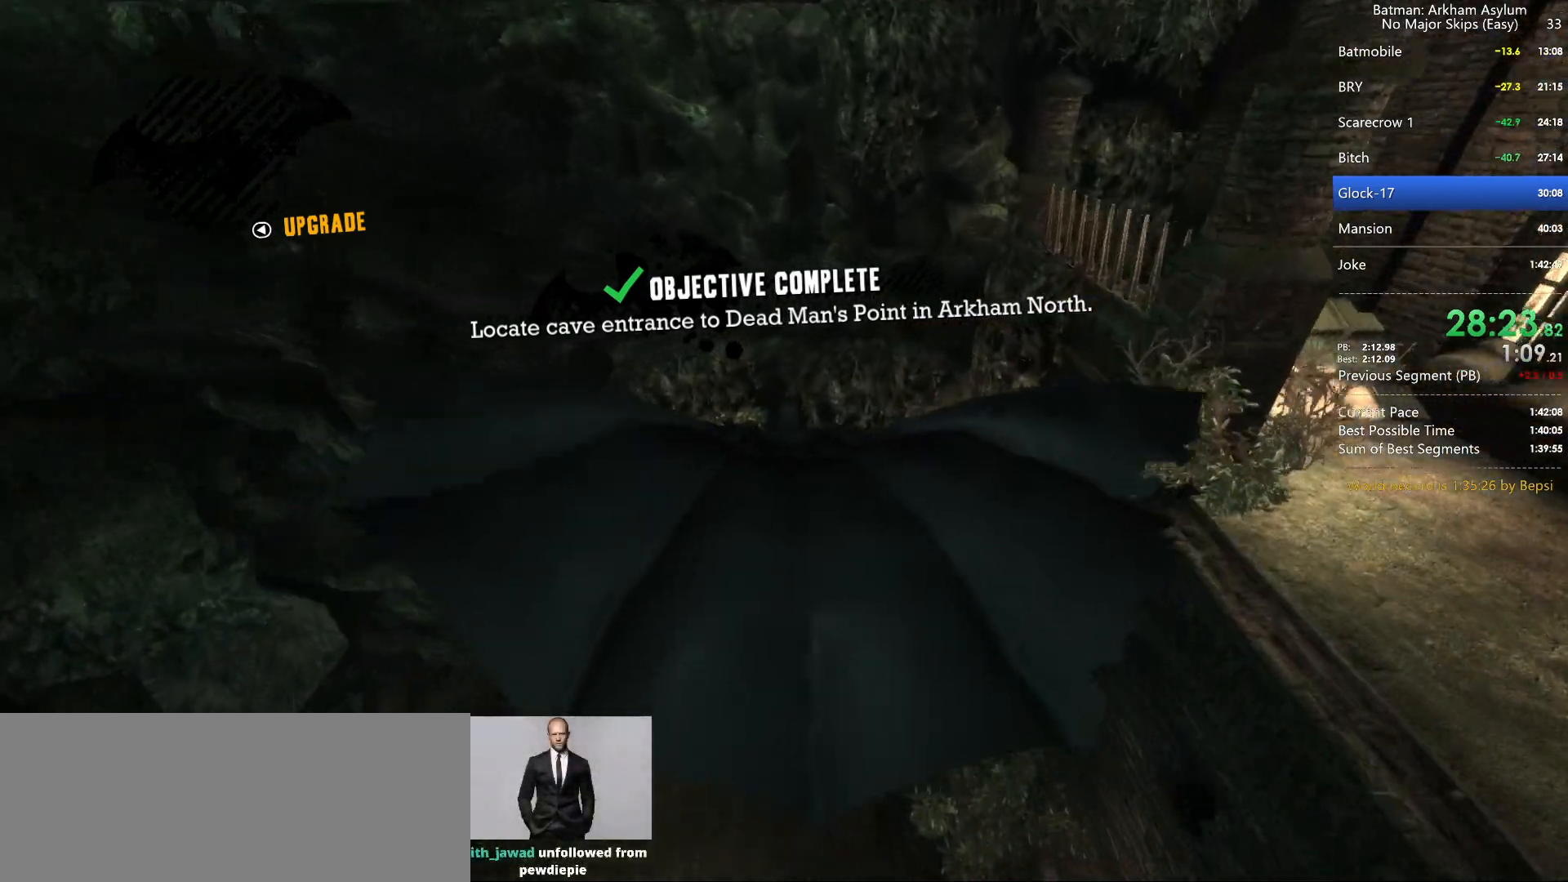
{"keys": ["cross"], "mouse": [], "events": []}
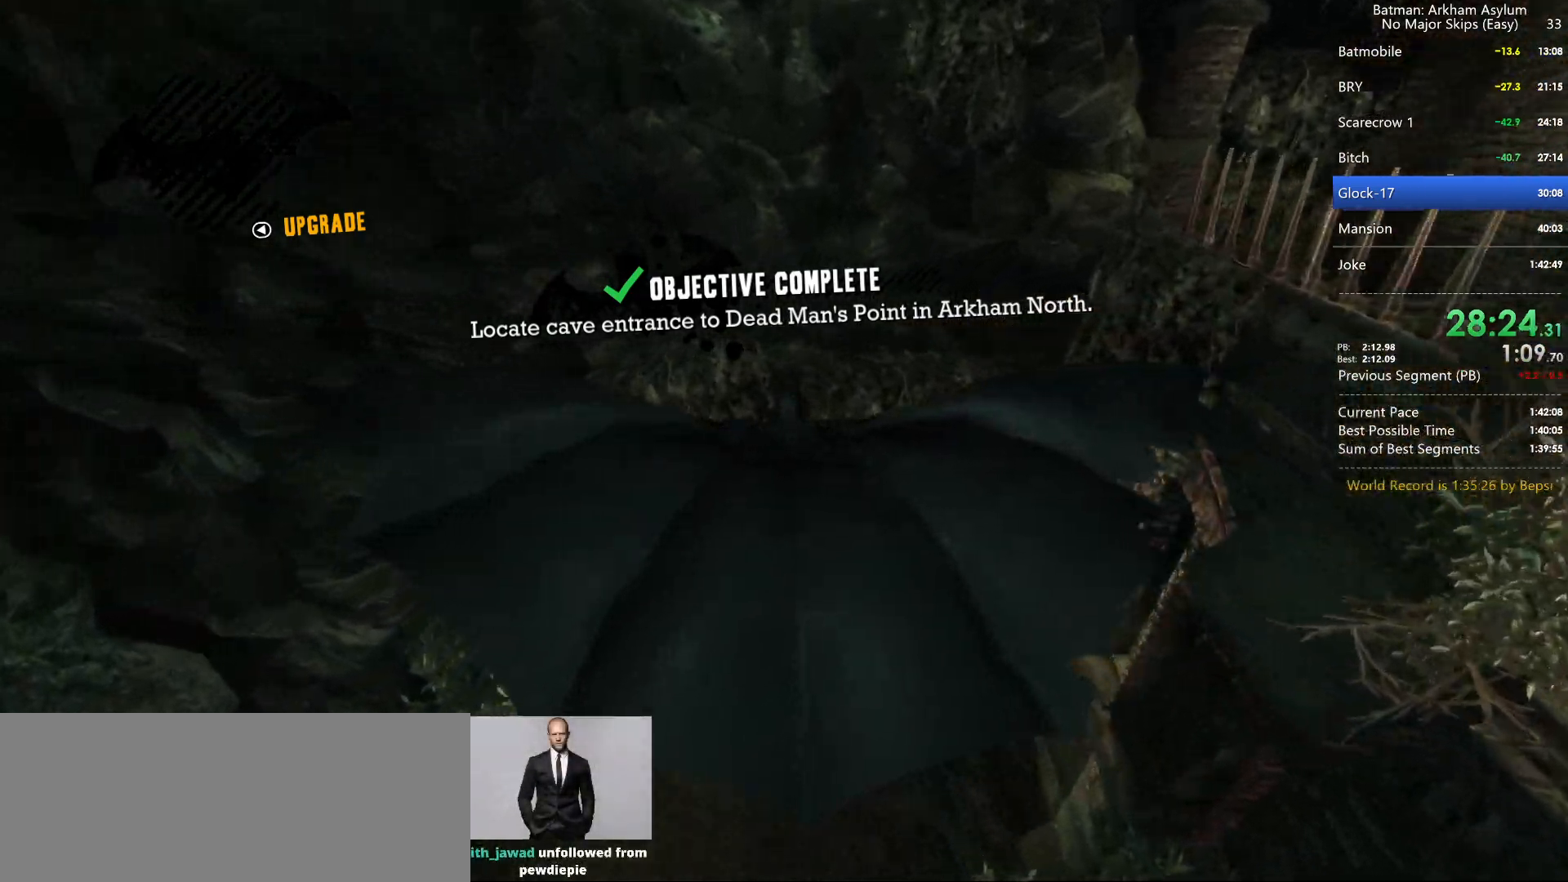
{"keys": [], "mouse": [], "events": [[217, "cross", "up"]]}
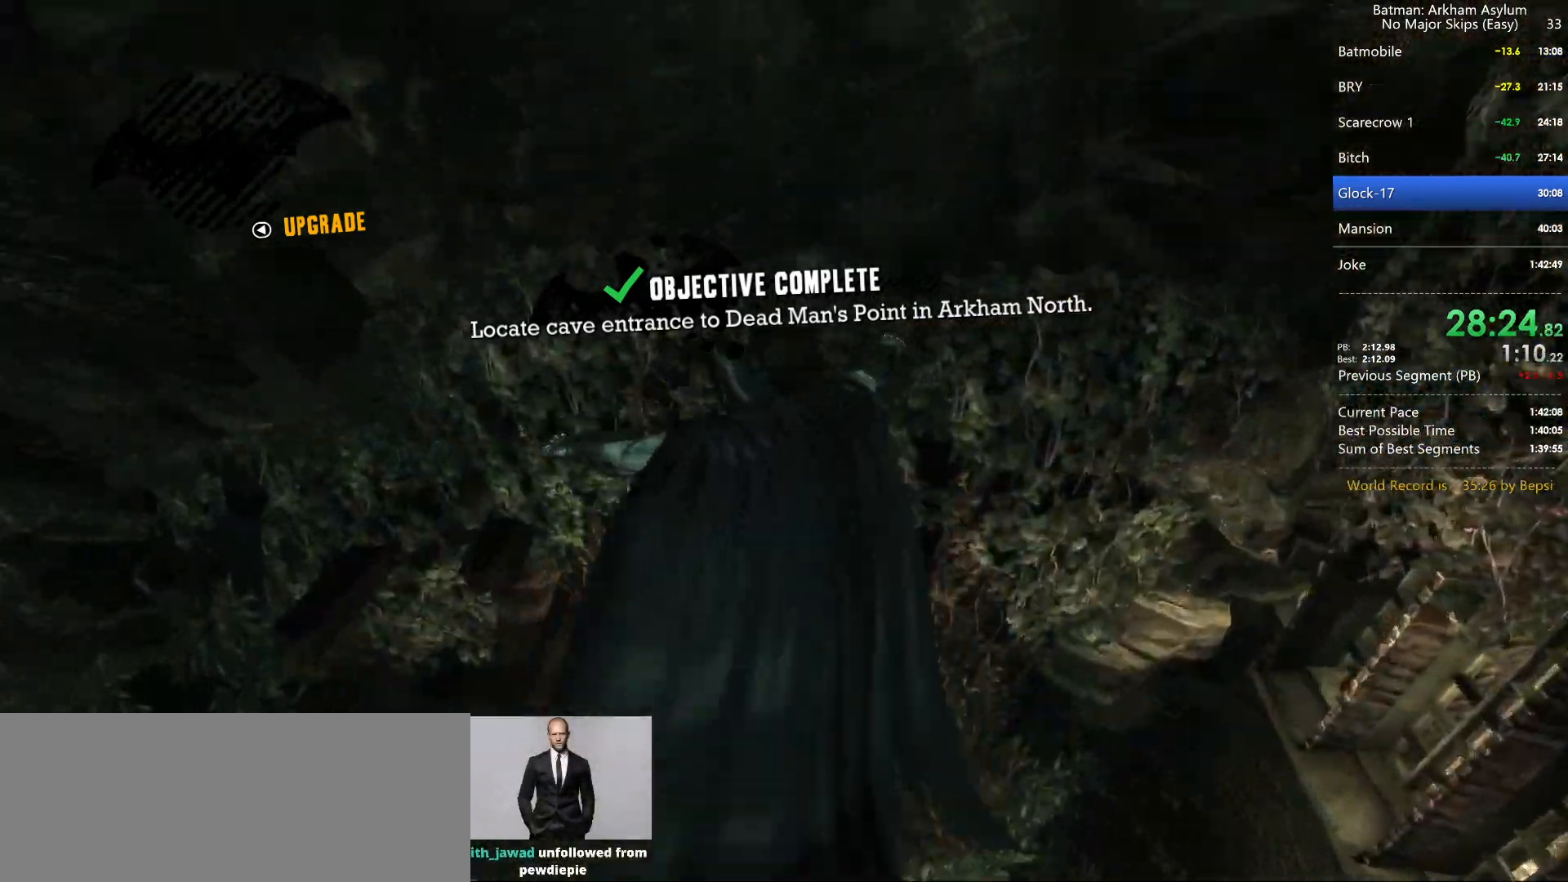
{"keys": ["cross"], "mouse": [], "events": [[383, "cross", "down"]]}
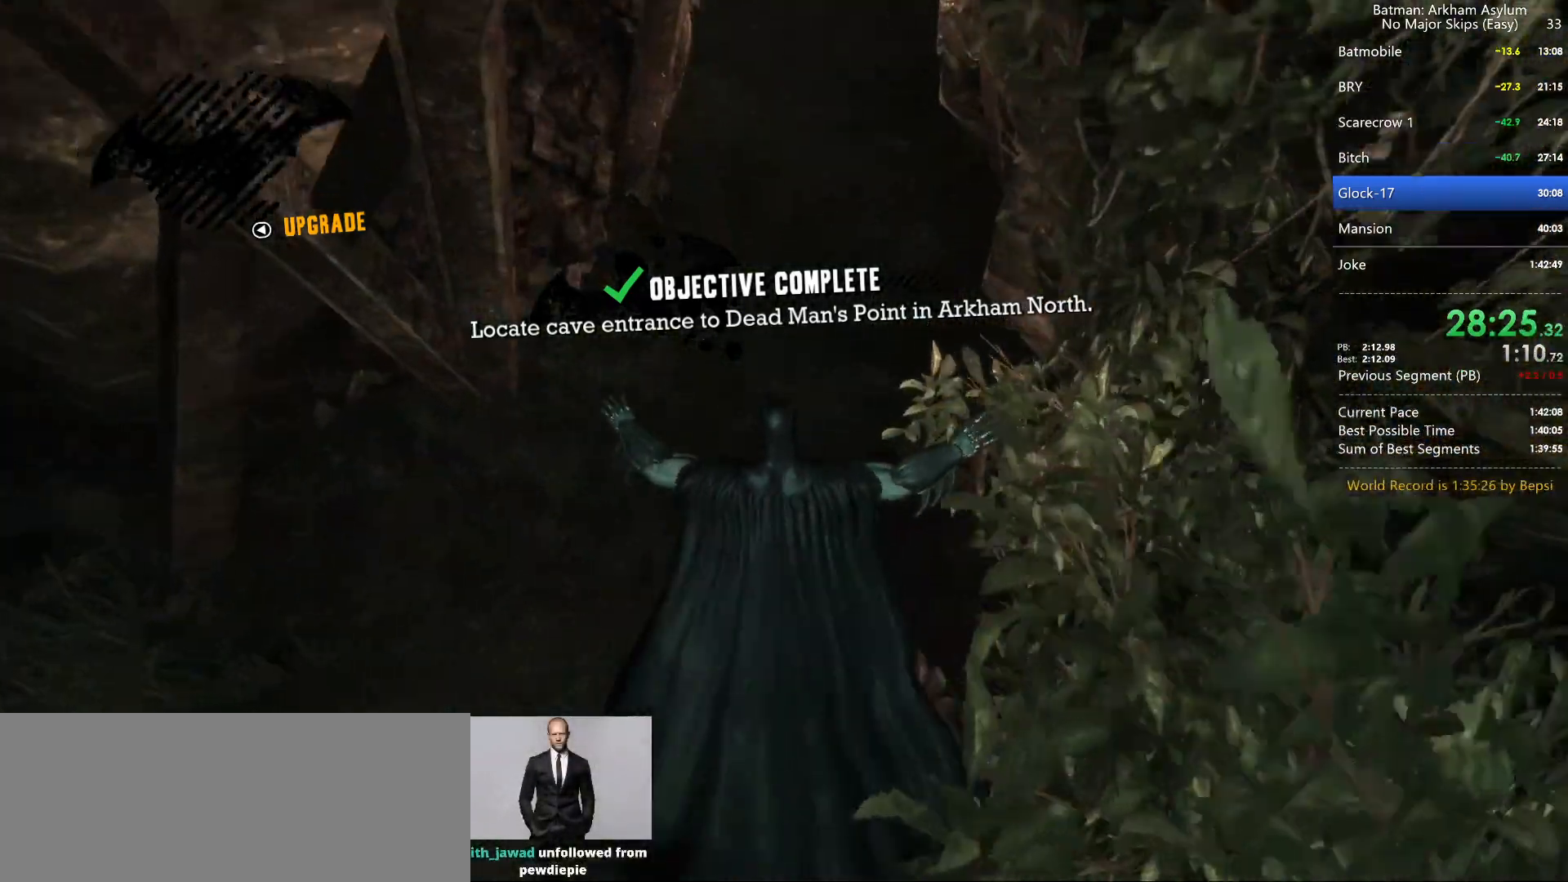
{"keys": ["cross"], "mouse": [], "events": []}
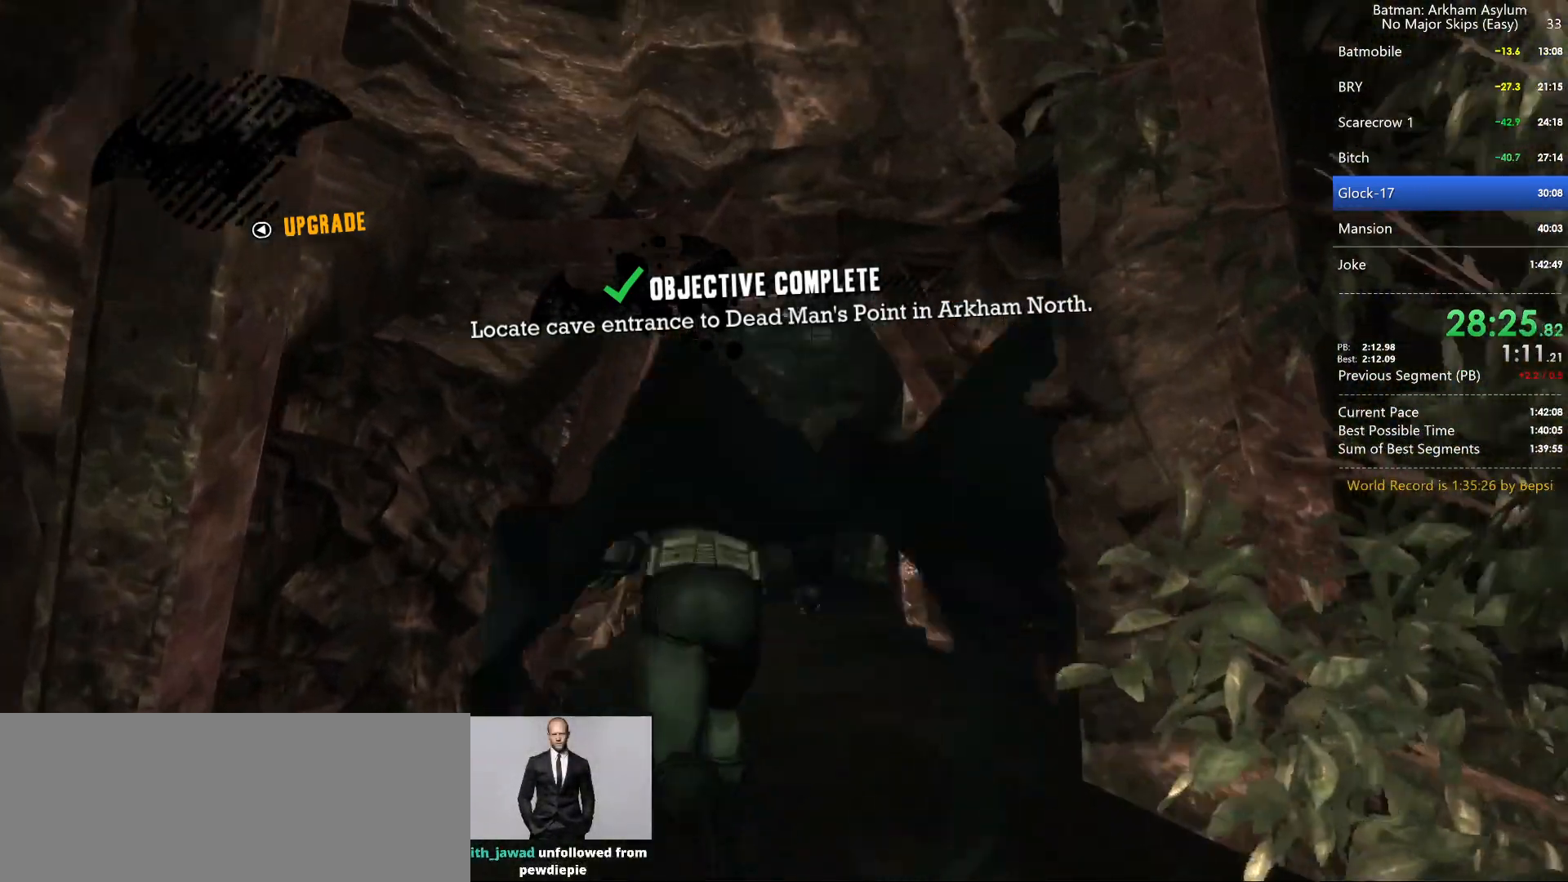
{"keys": ["cross"], "mouse": [], "events": []}
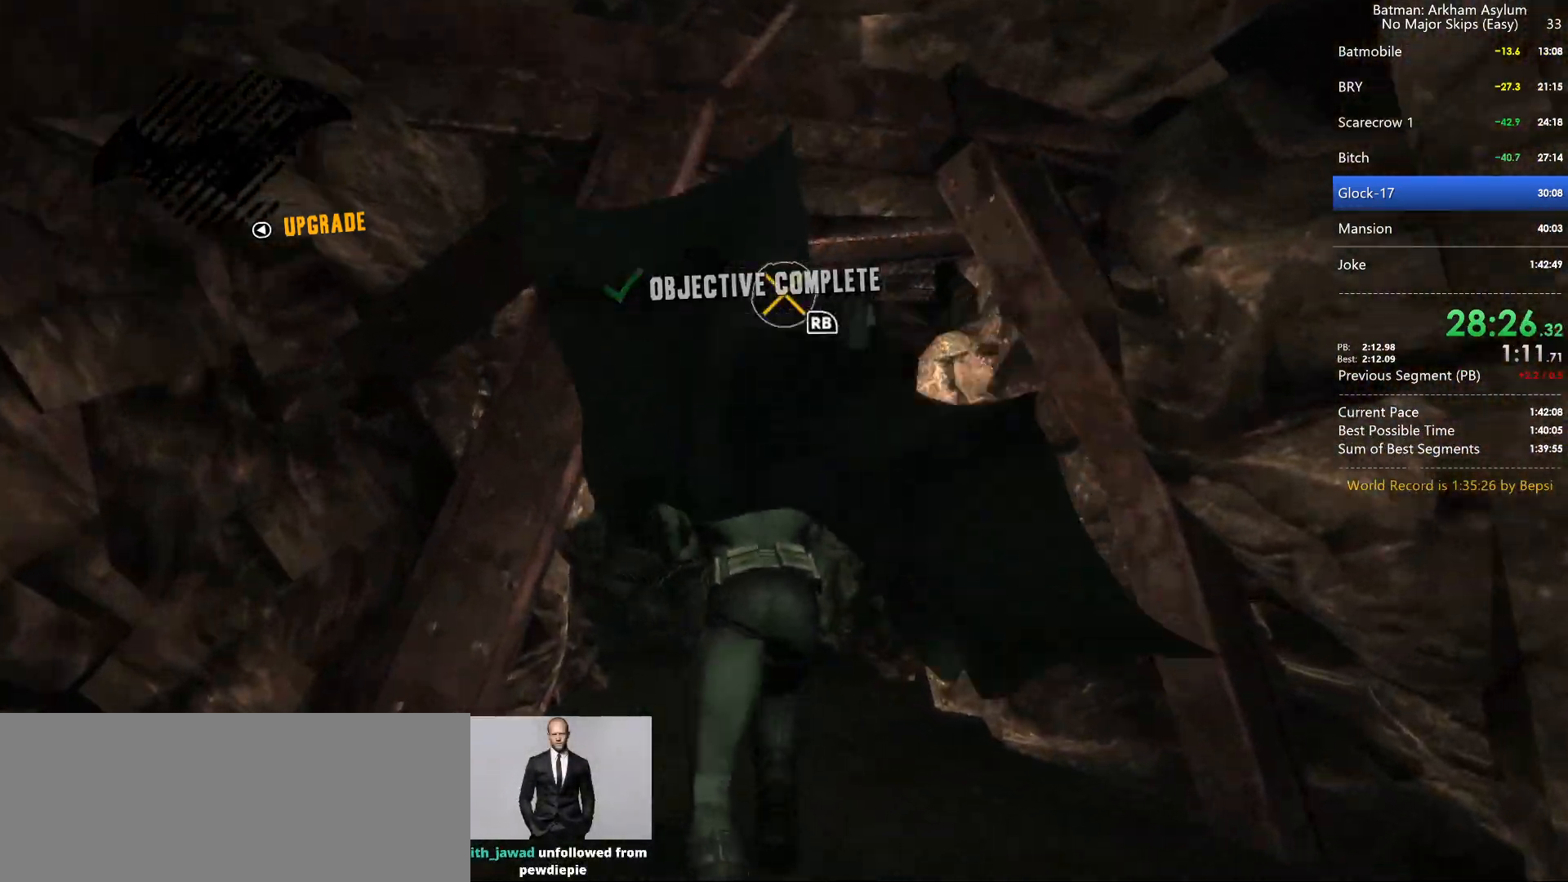
{"keys": ["cross"], "mouse": [], "events": []}
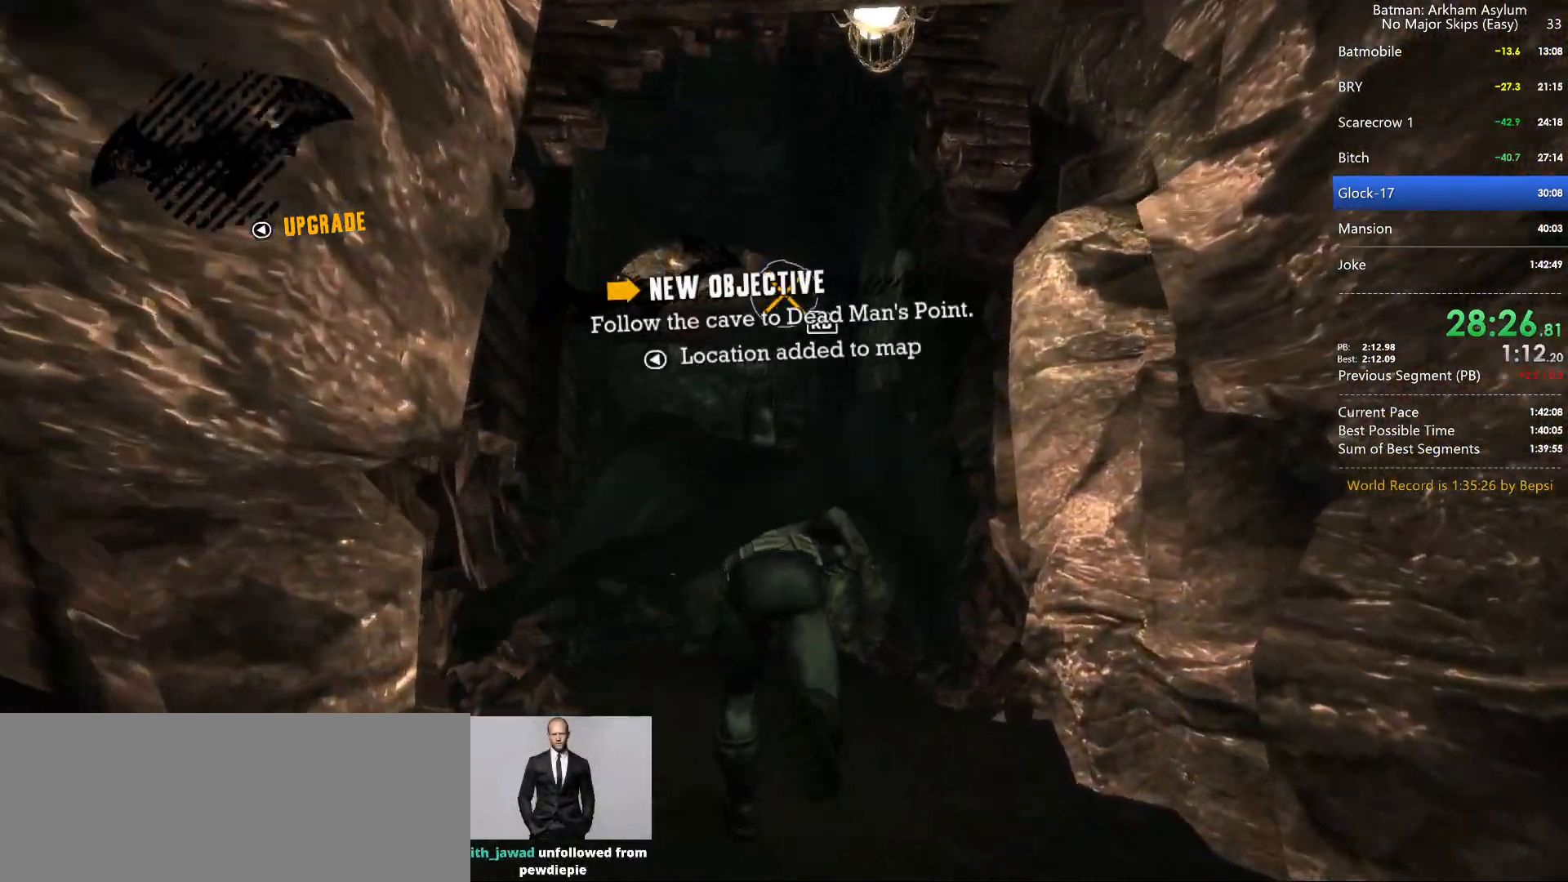
{"keys": ["cross"], "mouse": [], "events": []}
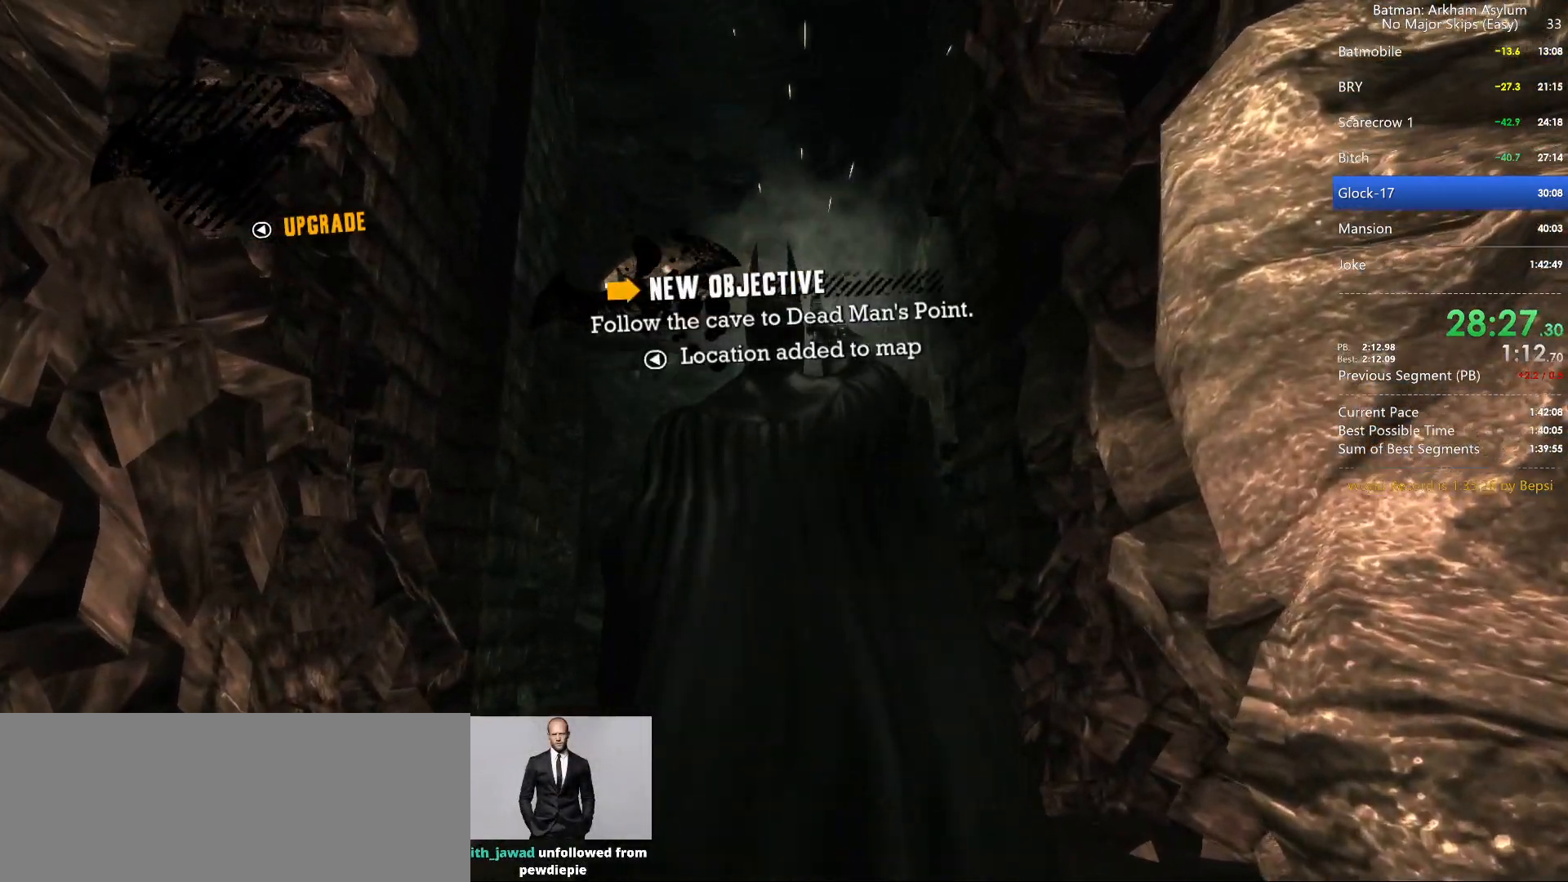
{"keys": ["cross"], "mouse": [], "events": [[300, "cross", "up"], [383, "cross", "down"]]}
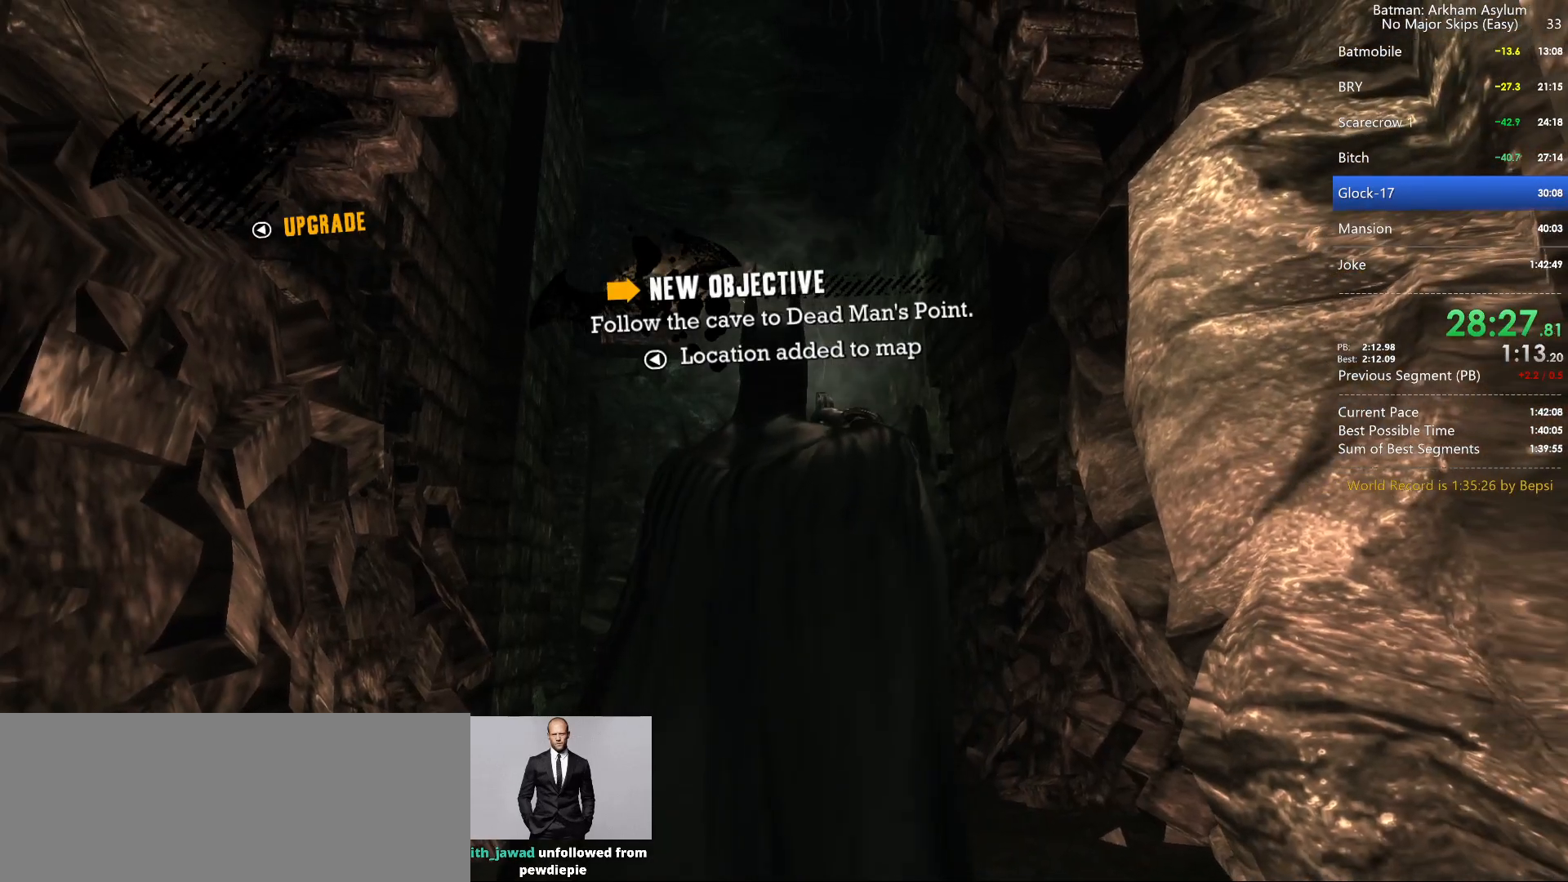
{"keys": ["cross"], "mouse": [], "events": []}
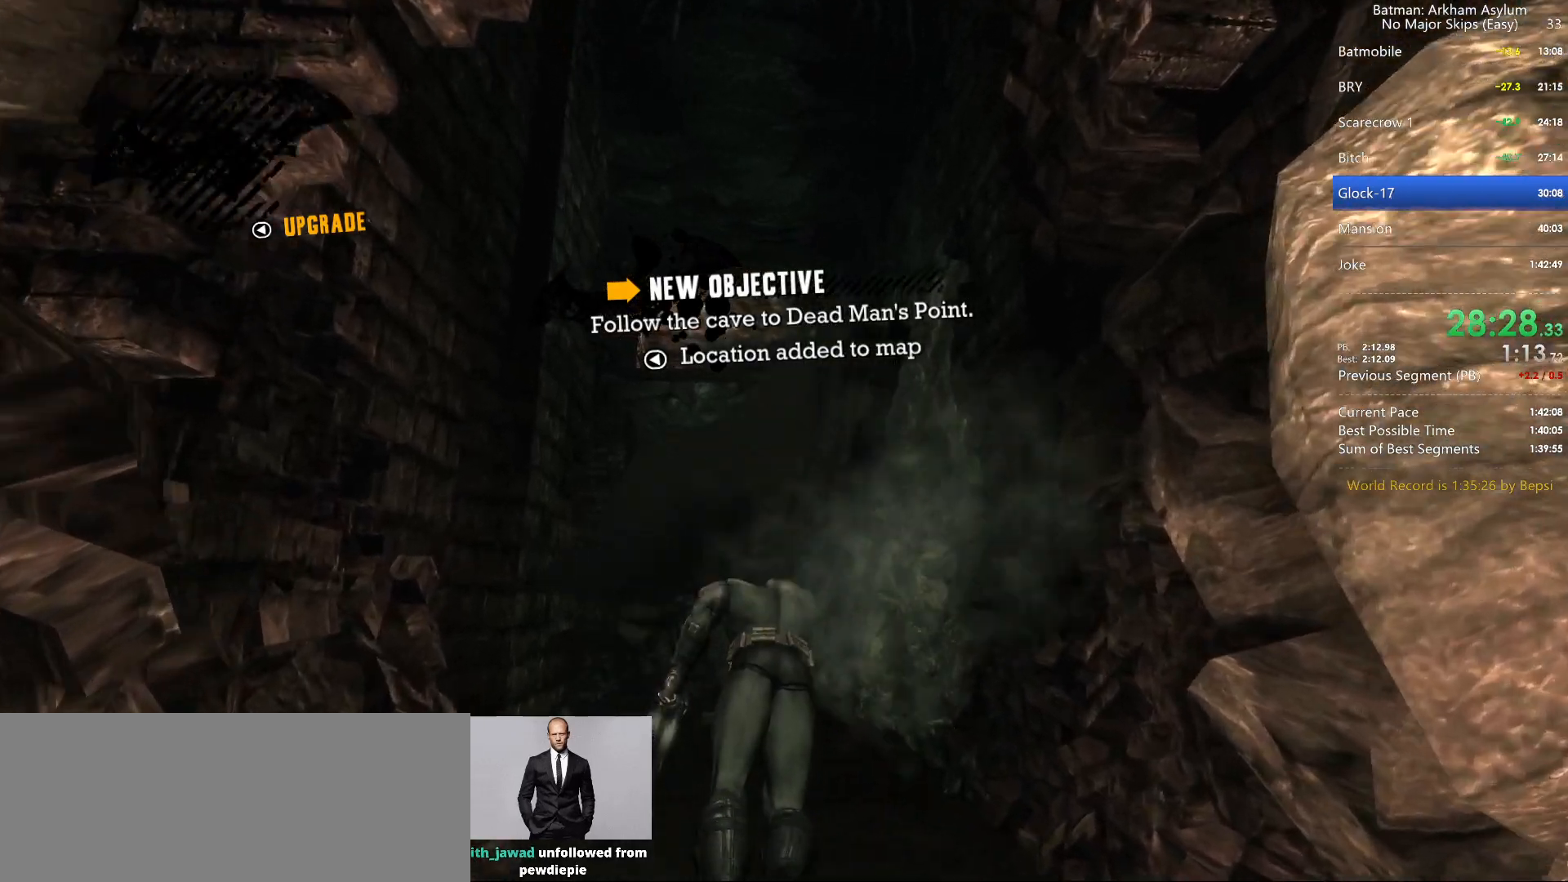
{"keys": ["cross"], "mouse": [], "events": [[117, "cross", "up"], [217, "cross", "down"], [333, "cross", "up"], [500, "cross", "down"]]}
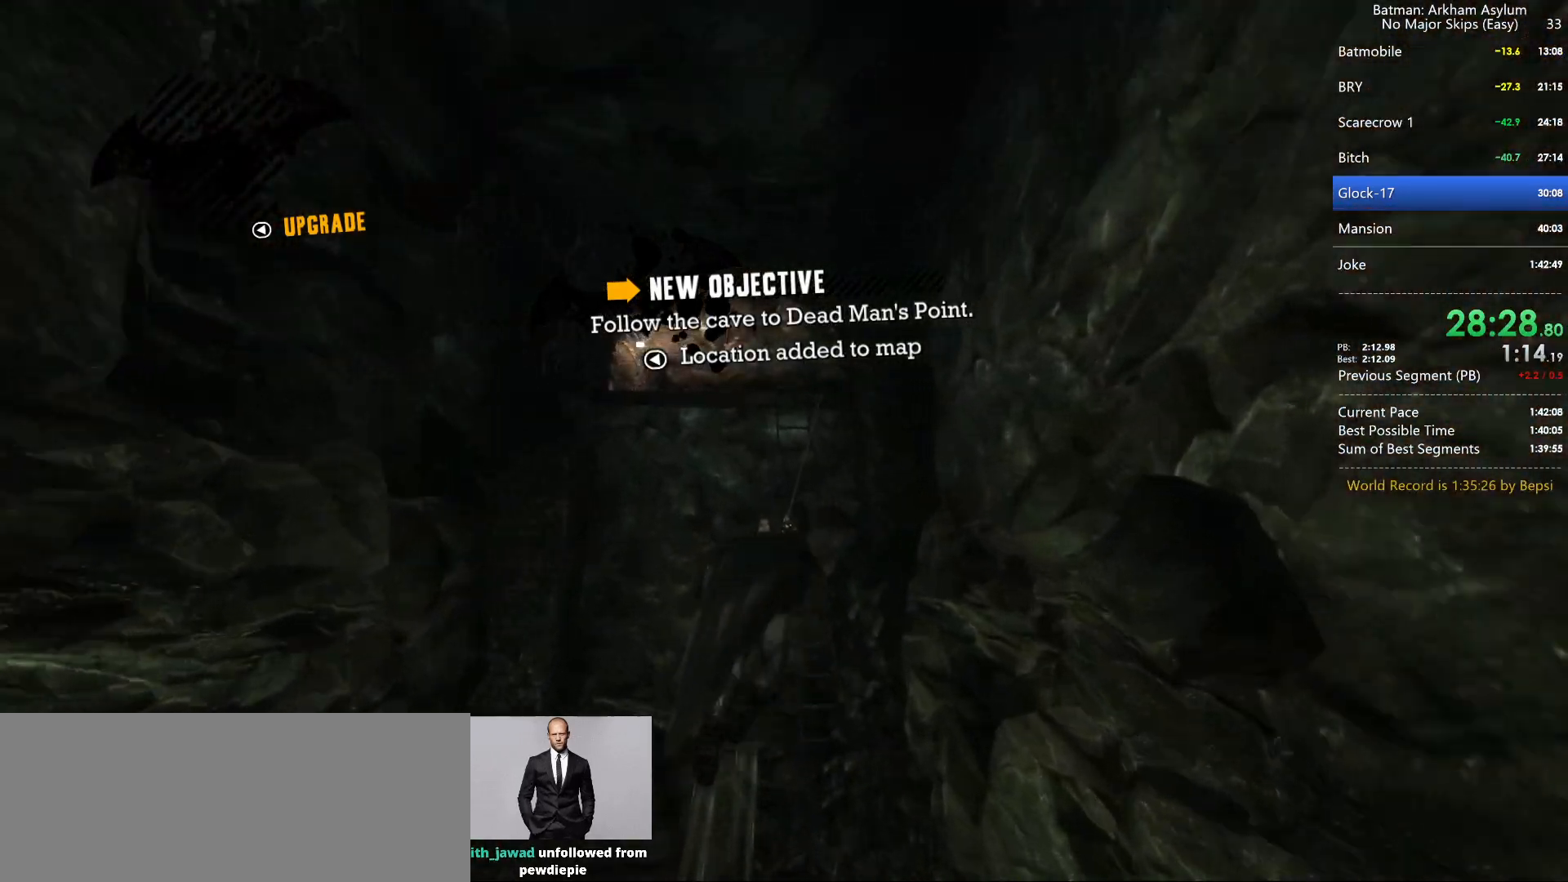
{"keys": [], "mouse": [], "events": [[150, "cross", "up"], [250, "cross", "down"], [383, "cross", "up"]]}
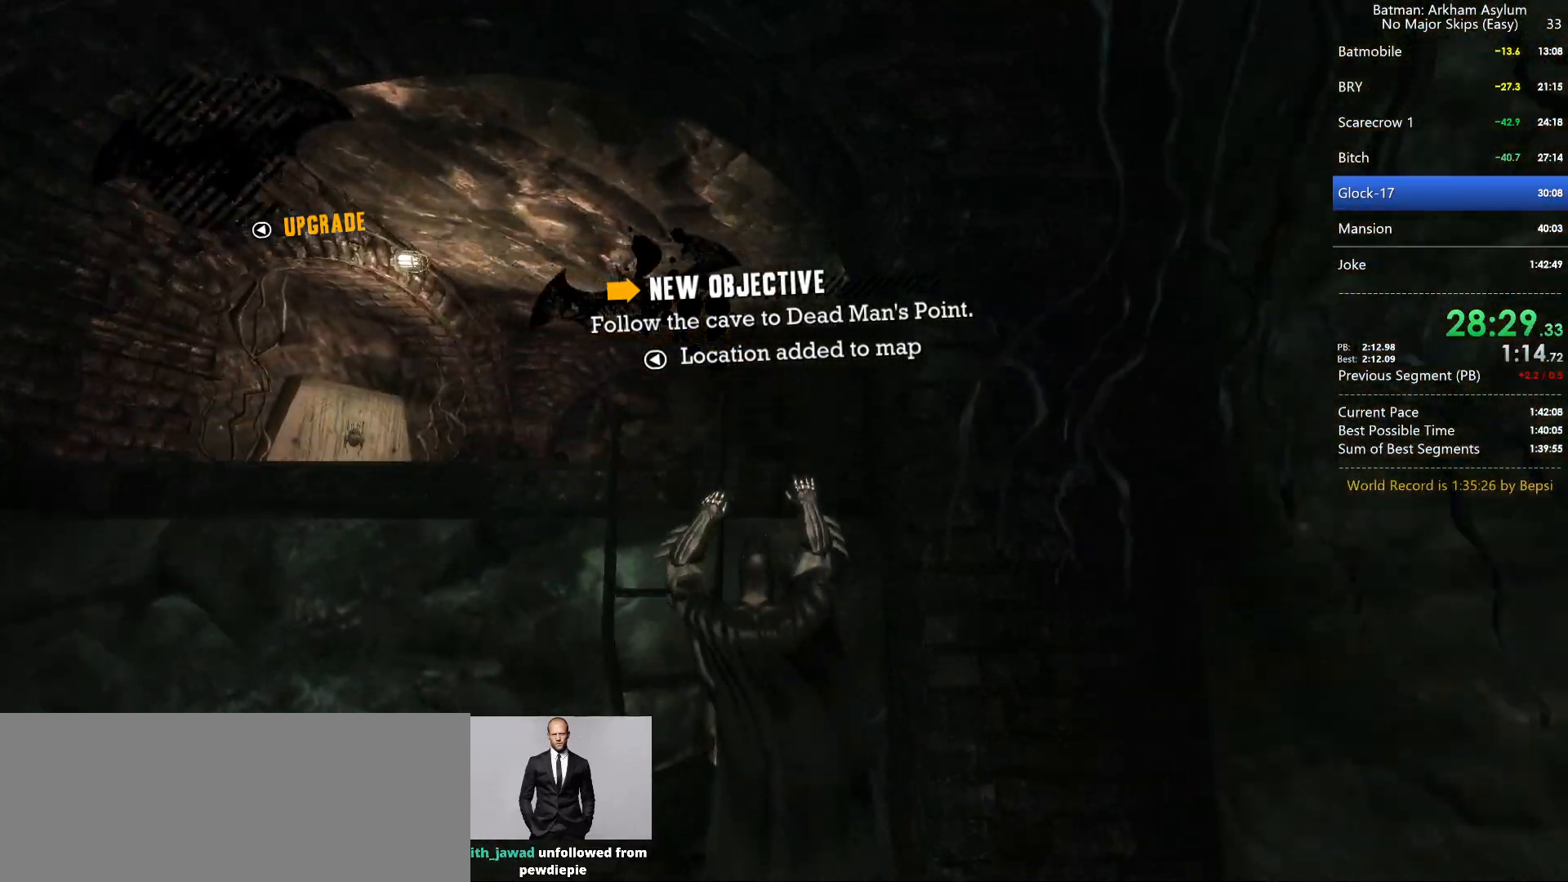
{"keys": ["cross"], "mouse": [], "events": [[17, "cross", "down"], [333, "cross", "up"], [433, "cross", "down"]]}